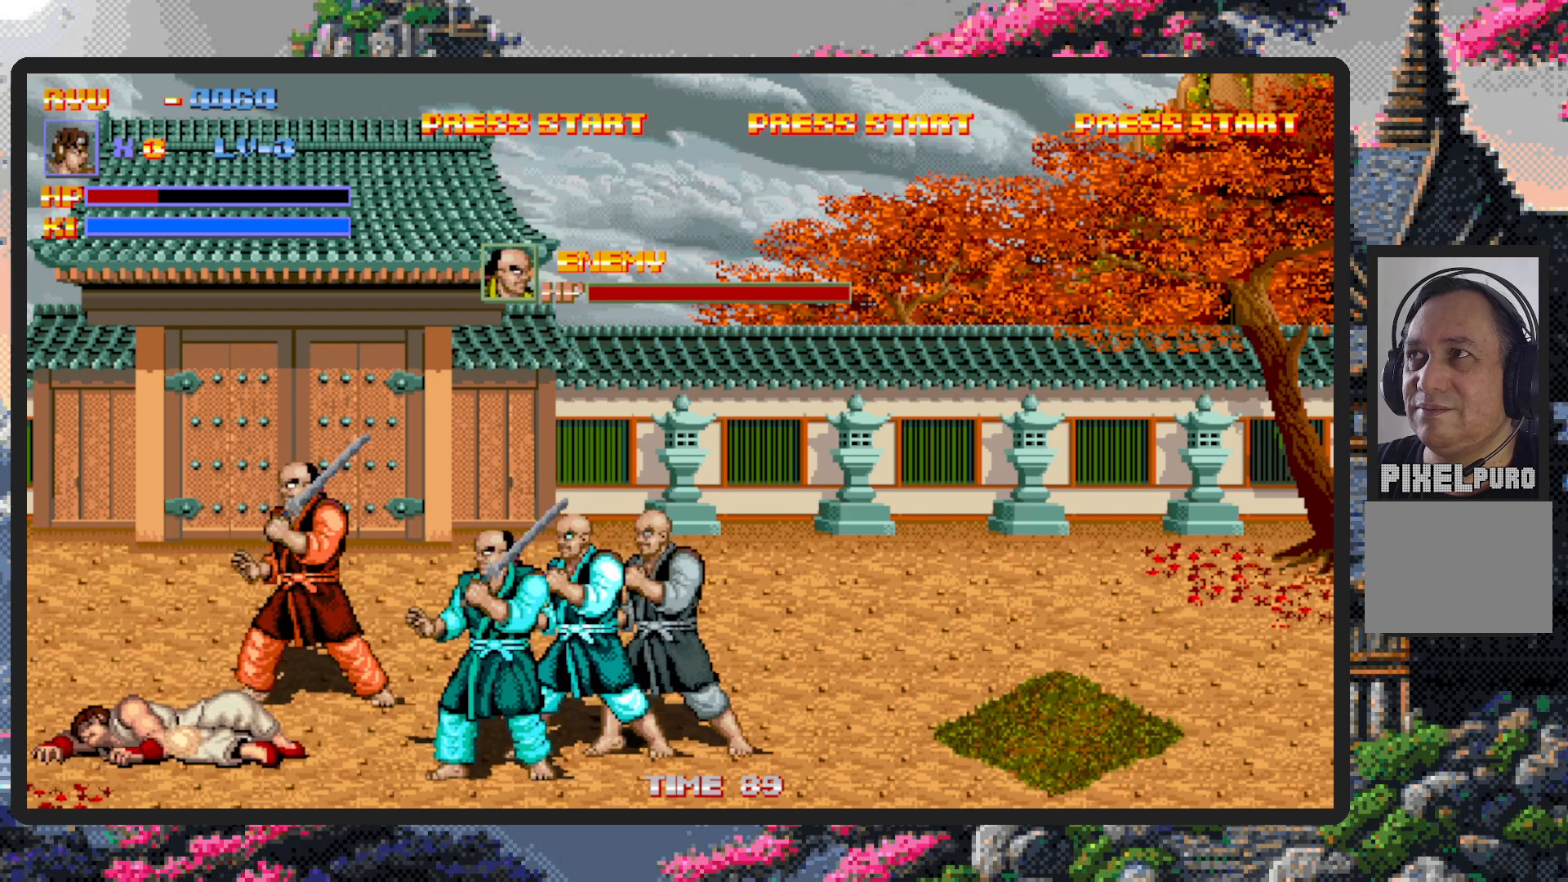
Gameplay with a controller (Nintendo layout); each line is a JSON object with the inputs held at the frame after it. "events" lists button and stick changes between this image and that frame as [ms after this image, input, new state], when the widget could be followed in between. Not read: L2 L3 R2 R3 left_stick right_stick.
{"buttons": ["DPAD_RIGHT"], "events": [[250, "DPAD_LEFT", "down"], [300, "DPAD_LEFT", "up"], [333, "DPAD_UP", "down"], [367, "DPAD_UP", "up"], [384, "DPAD_RIGHT", "down"]]}
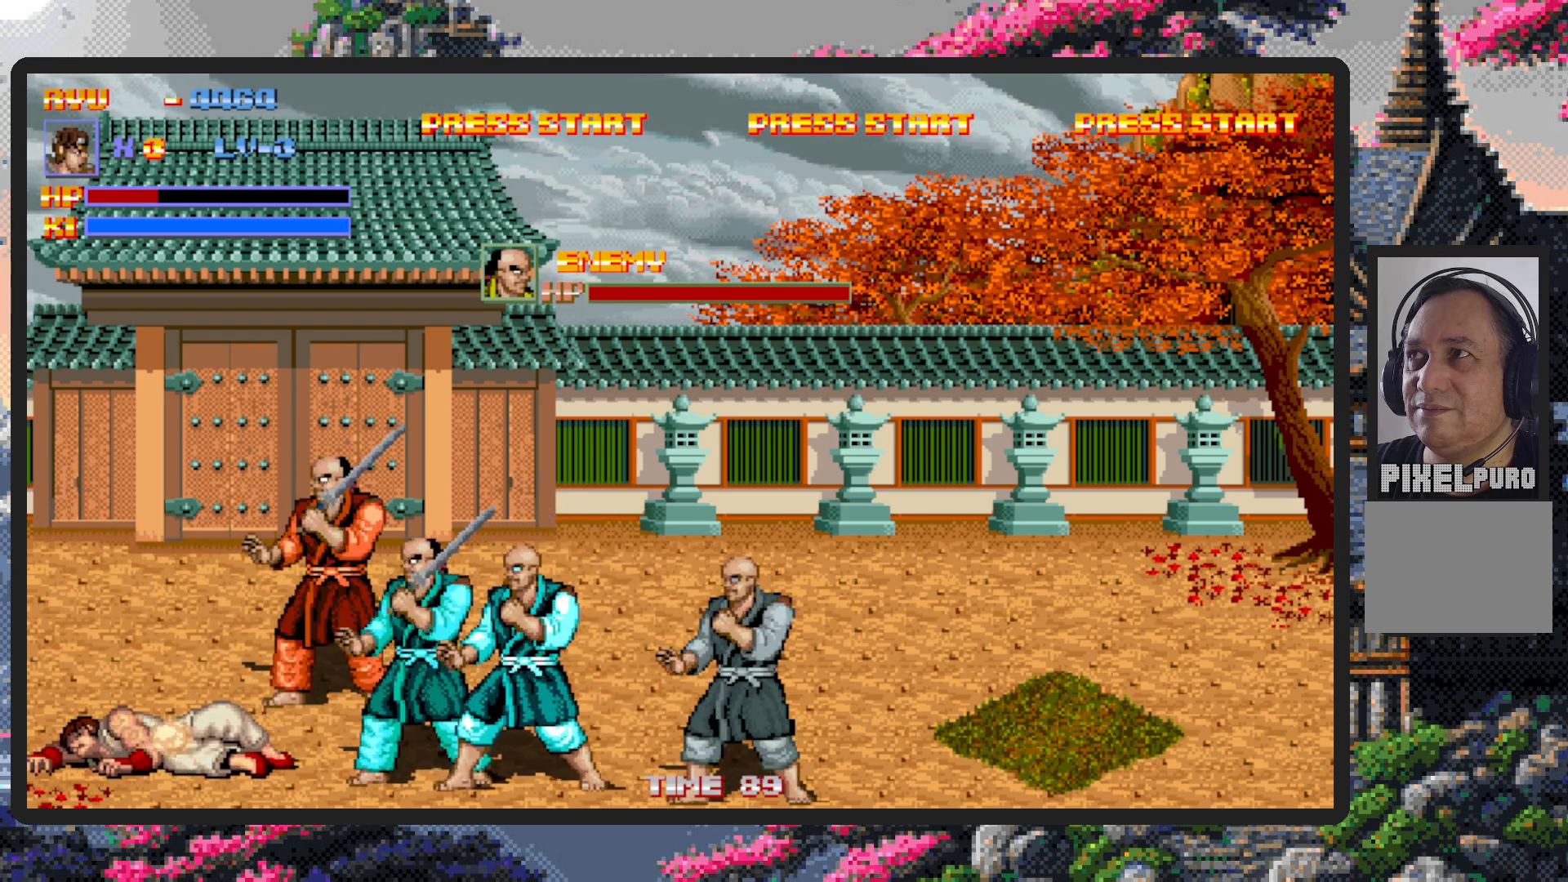
{"buttons": ["A", "DPAD_DOWN"], "events": [[167, "DPAD_DOWN", "down"], [384, "A", "down"], [484, "DPAD_RIGHT", "up"]]}
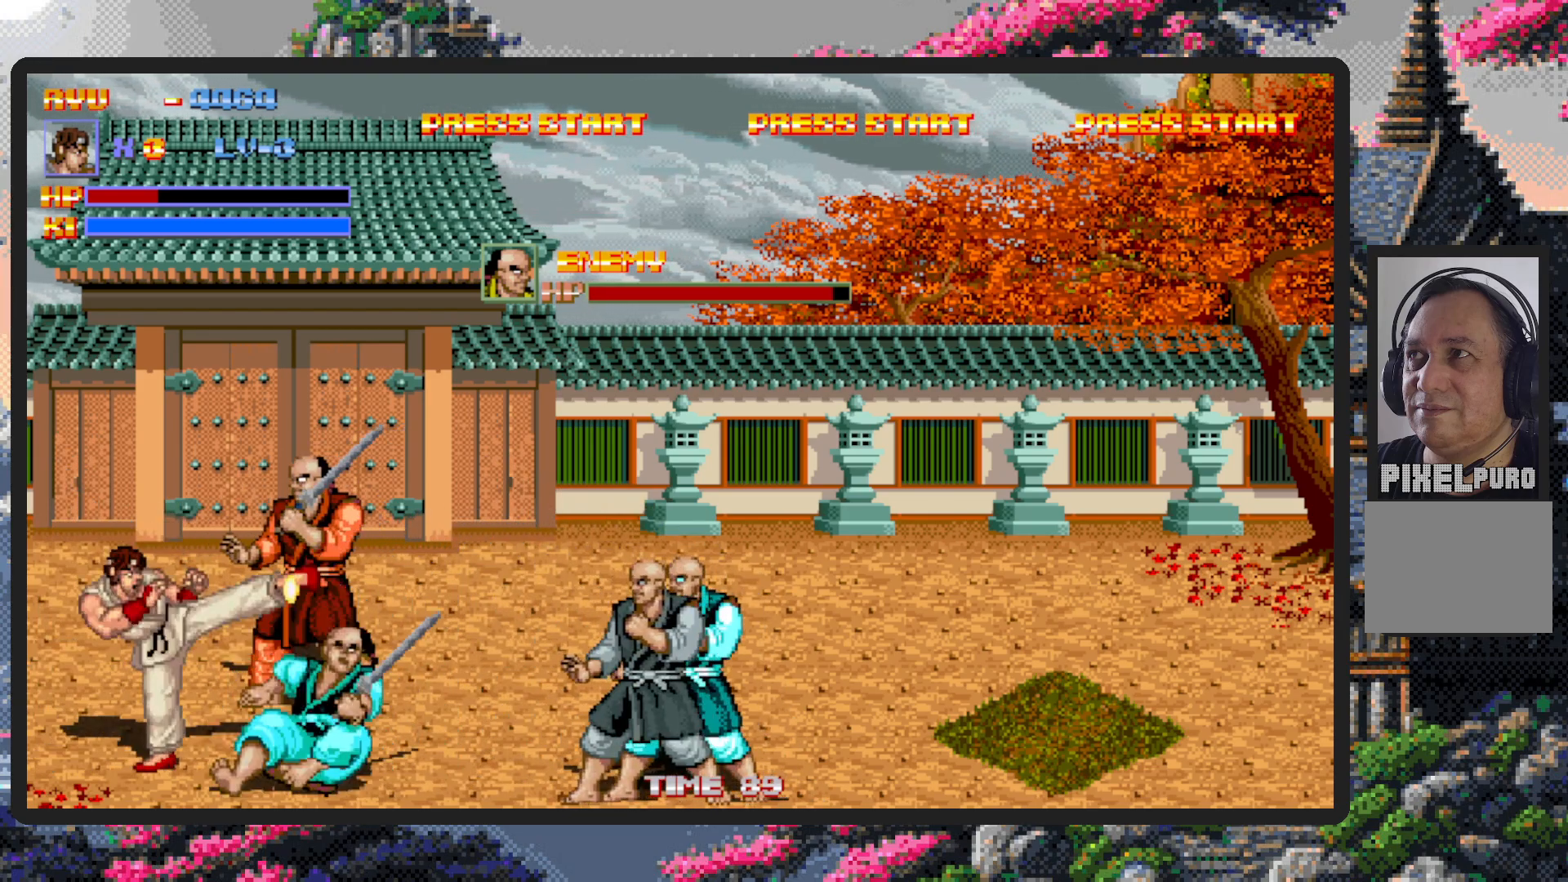
{"buttons": [], "events": [[50, "DPAD_DOWN", "up"], [83, "A", "up"]]}
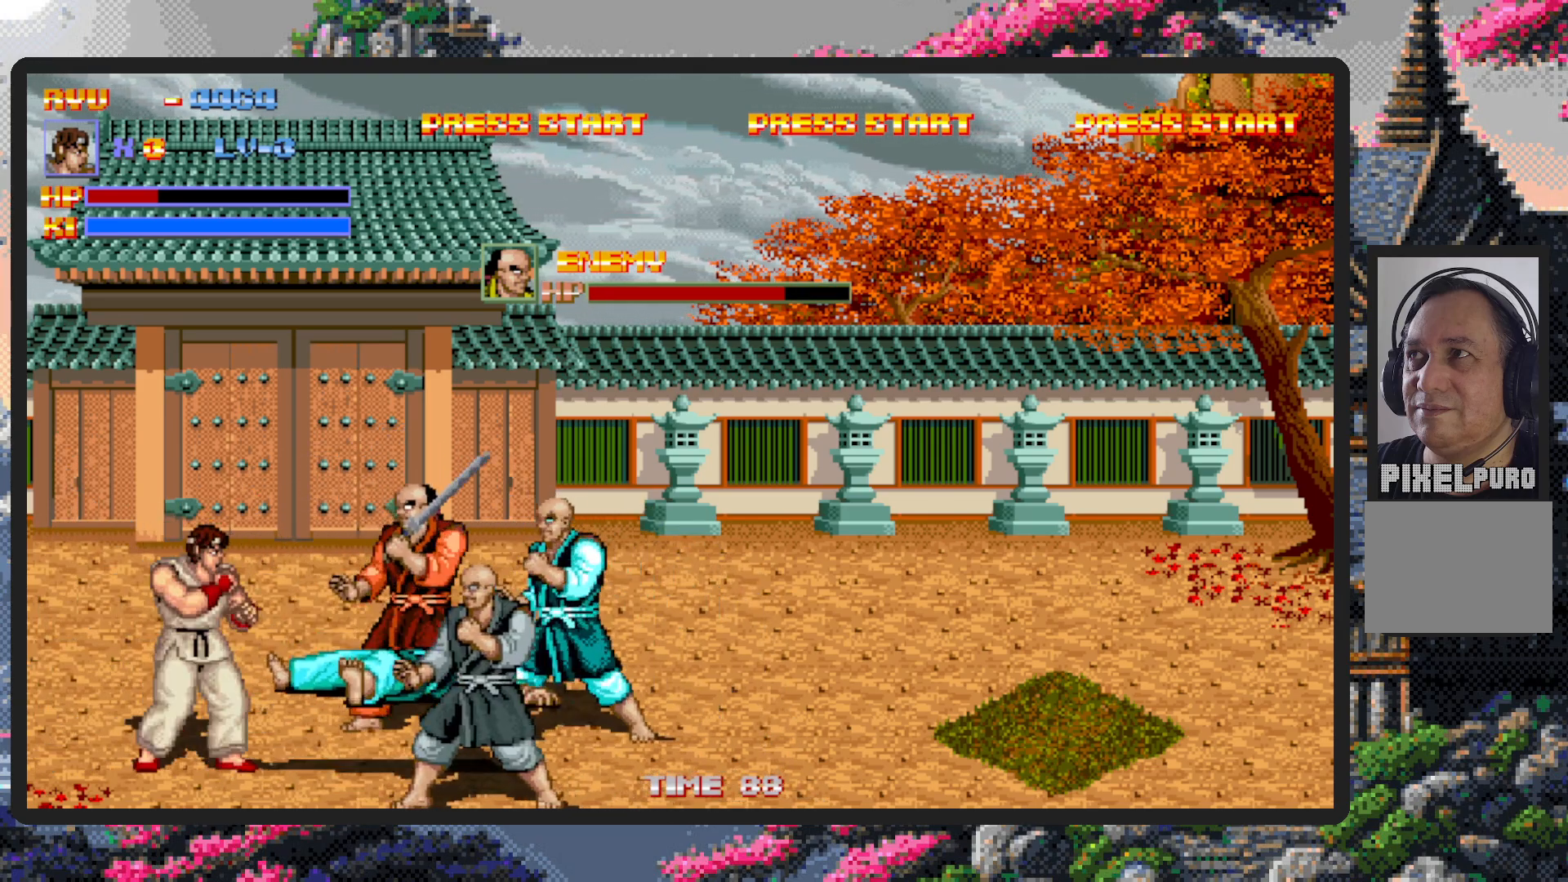
{"buttons": [], "events": [[34, "DPAD_RIGHT", "down"], [150, "DPAD_DOWN", "down"], [167, "Y", "down"], [234, "Y", "up"], [267, "Y", "down"], [301, "Y", "up"], [334, "DPAD_DOWN", "up"], [351, "Y", "down"], [367, "DPAD_RIGHT", "up"], [401, "Y", "up"], [434, "Y", "down"], [484, "Y", "up"]]}
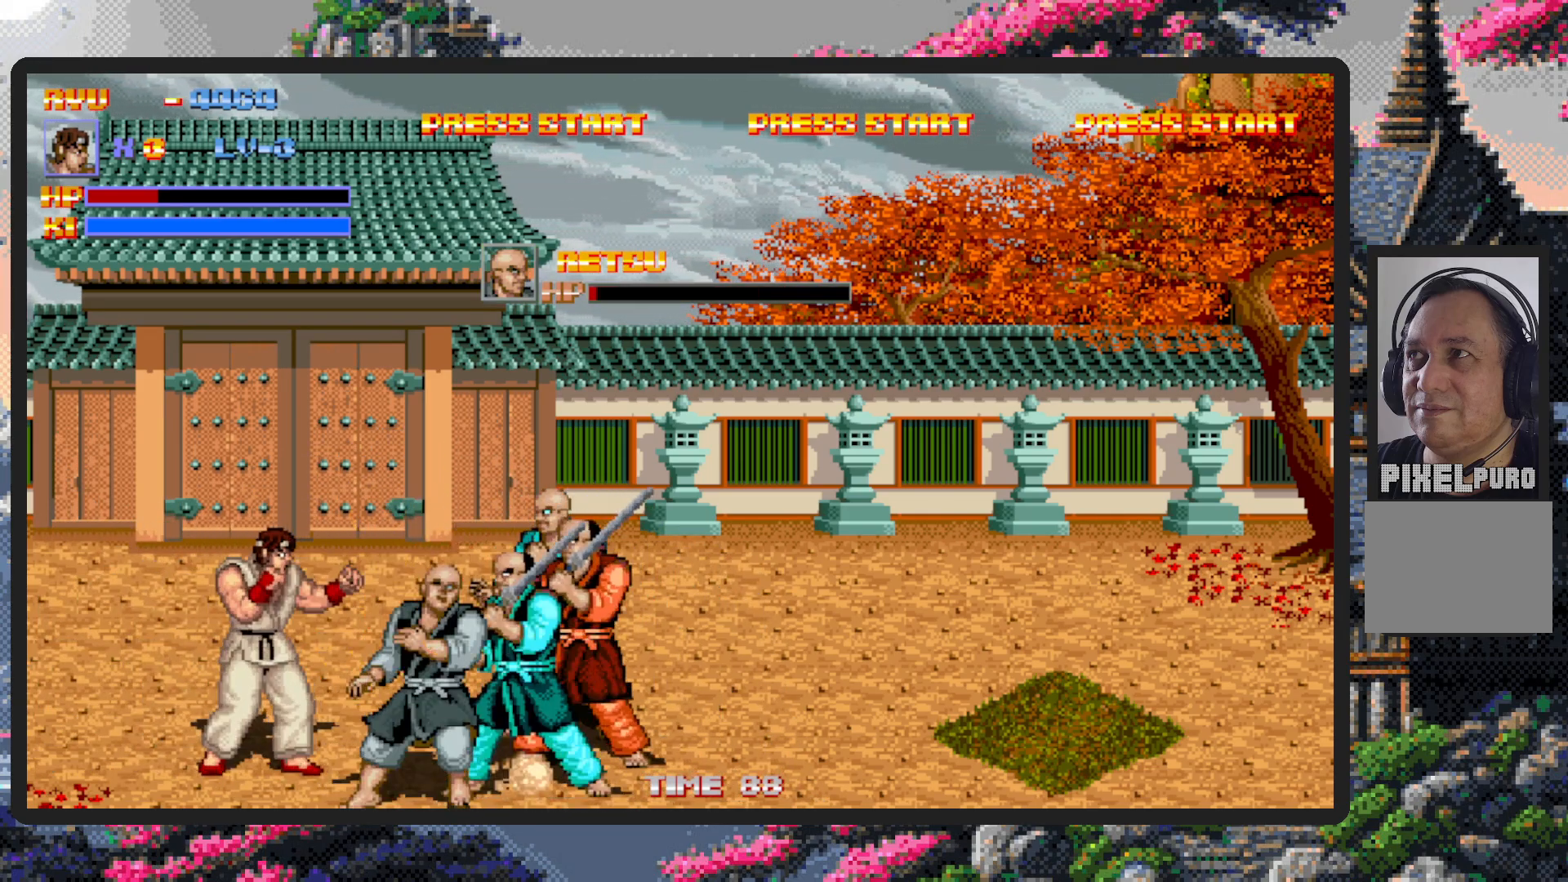
{"buttons": ["Y"], "events": [[33, "Y", "down"], [67, "Y", "up"], [117, "Y", "down"], [167, "Y", "up"], [217, "Y", "down"], [250, "Y", "up"], [300, "Y", "down"], [333, "Y", "up"], [400, "Y", "down"], [434, "Y", "up"], [484, "Y", "down"]]}
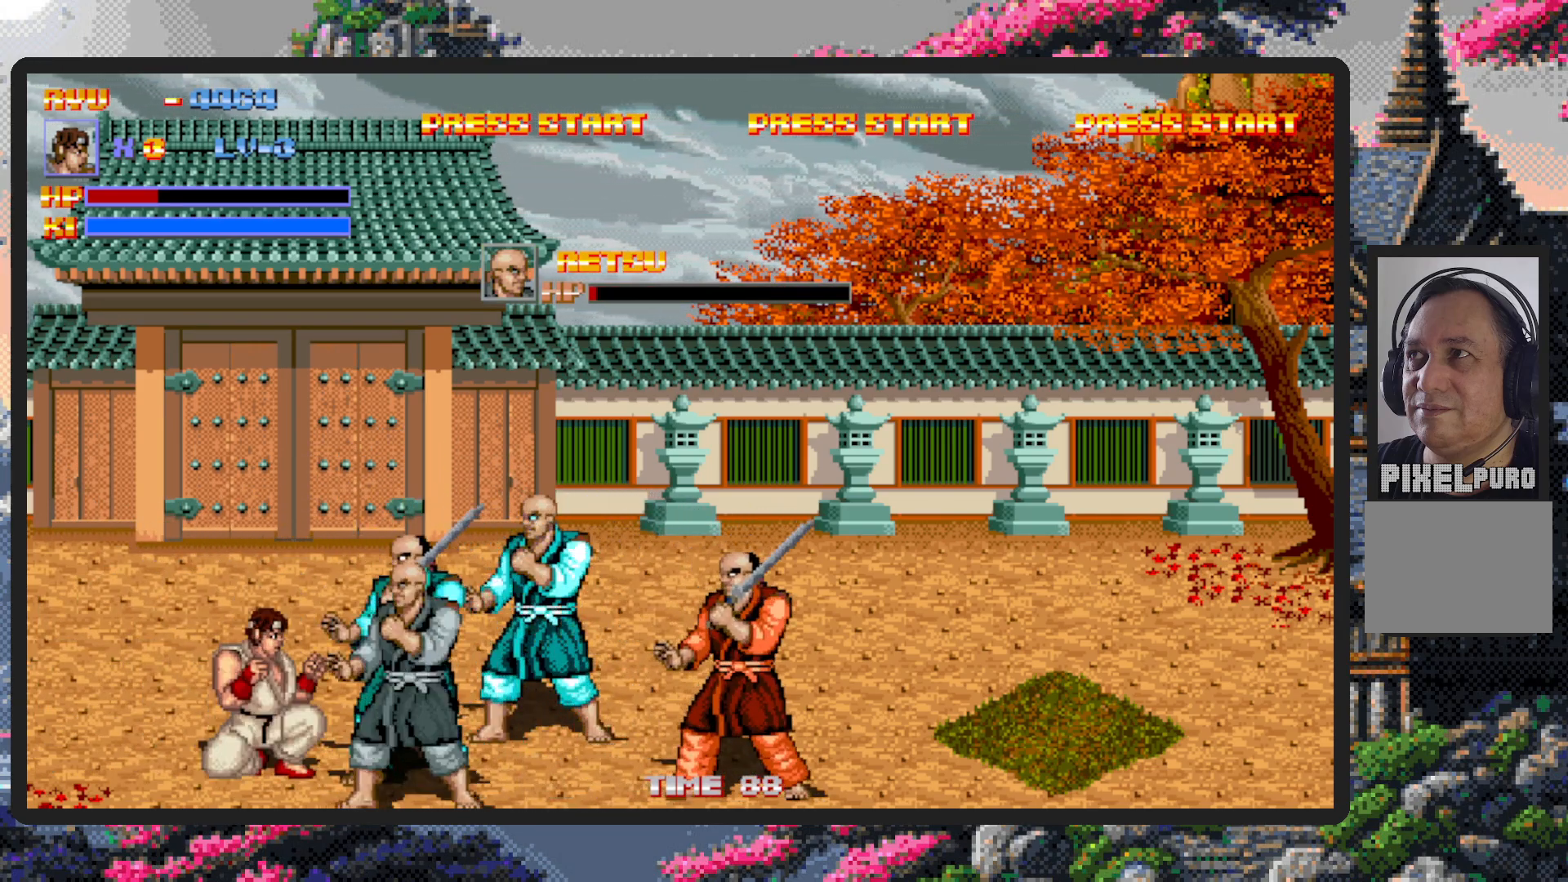
{"buttons": [], "events": [[34, "Y", "up"], [67, "Y", "down"], [117, "Y", "up"], [150, "Y", "down"], [201, "Y", "up"], [251, "Y", "down"], [284, "Y", "up"], [351, "Y", "down"], [384, "Y", "up"], [417, "Y", "down"], [467, "Y", "up"]]}
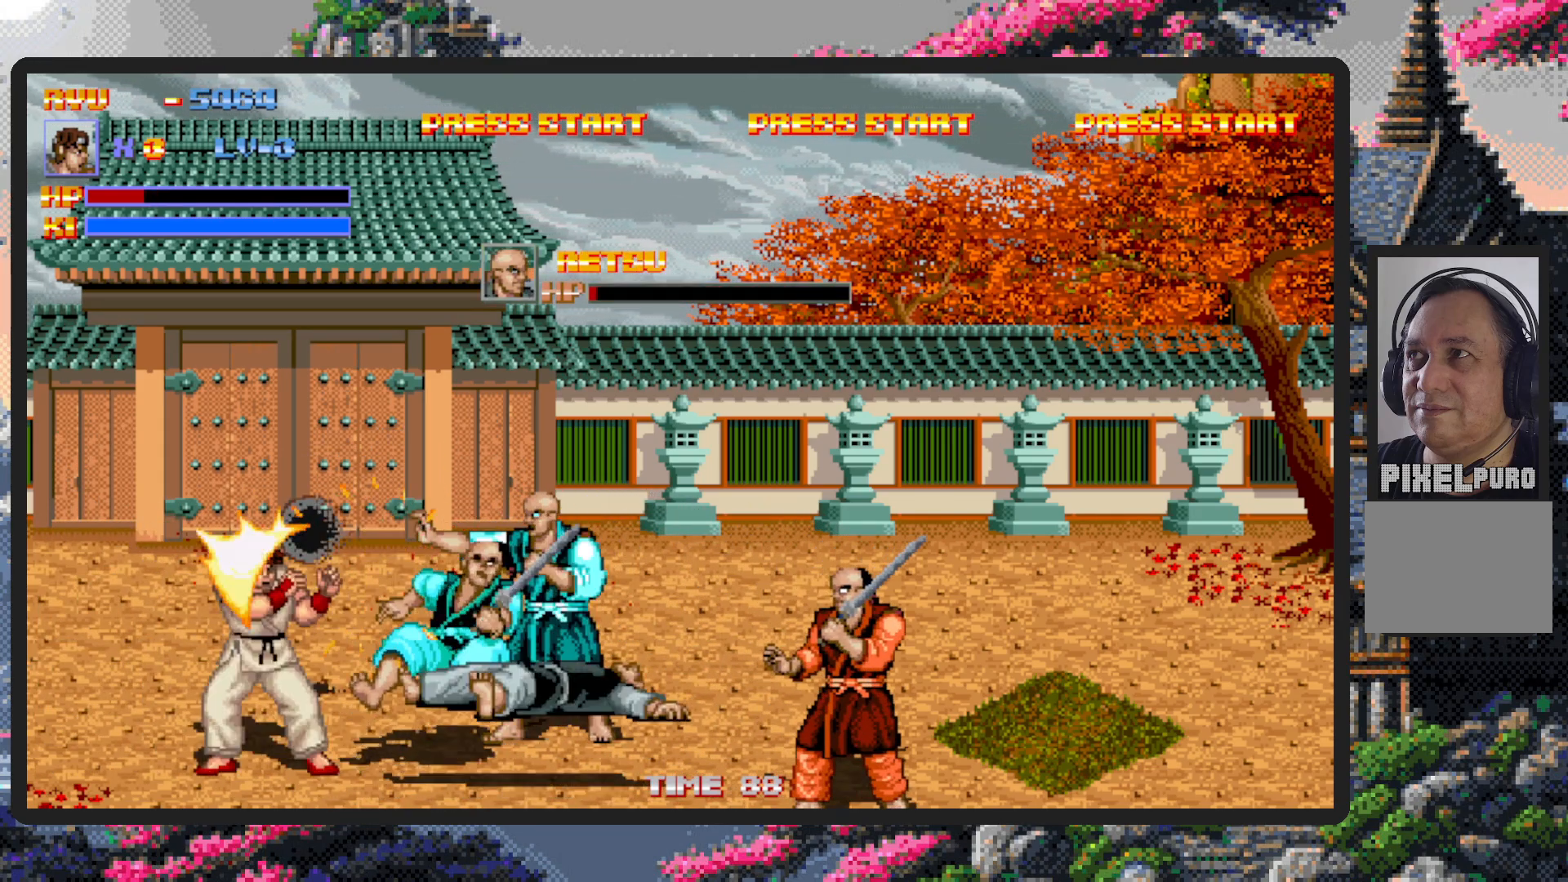
{"buttons": [], "events": [[16, "Y", "down"], [50, "Y", "up"], [100, "Y", "down"], [150, "Y", "up"], [200, "Y", "down"], [233, "Y", "up"], [283, "Y", "down"], [333, "Y", "up"], [367, "Y", "down"], [417, "Y", "up"]]}
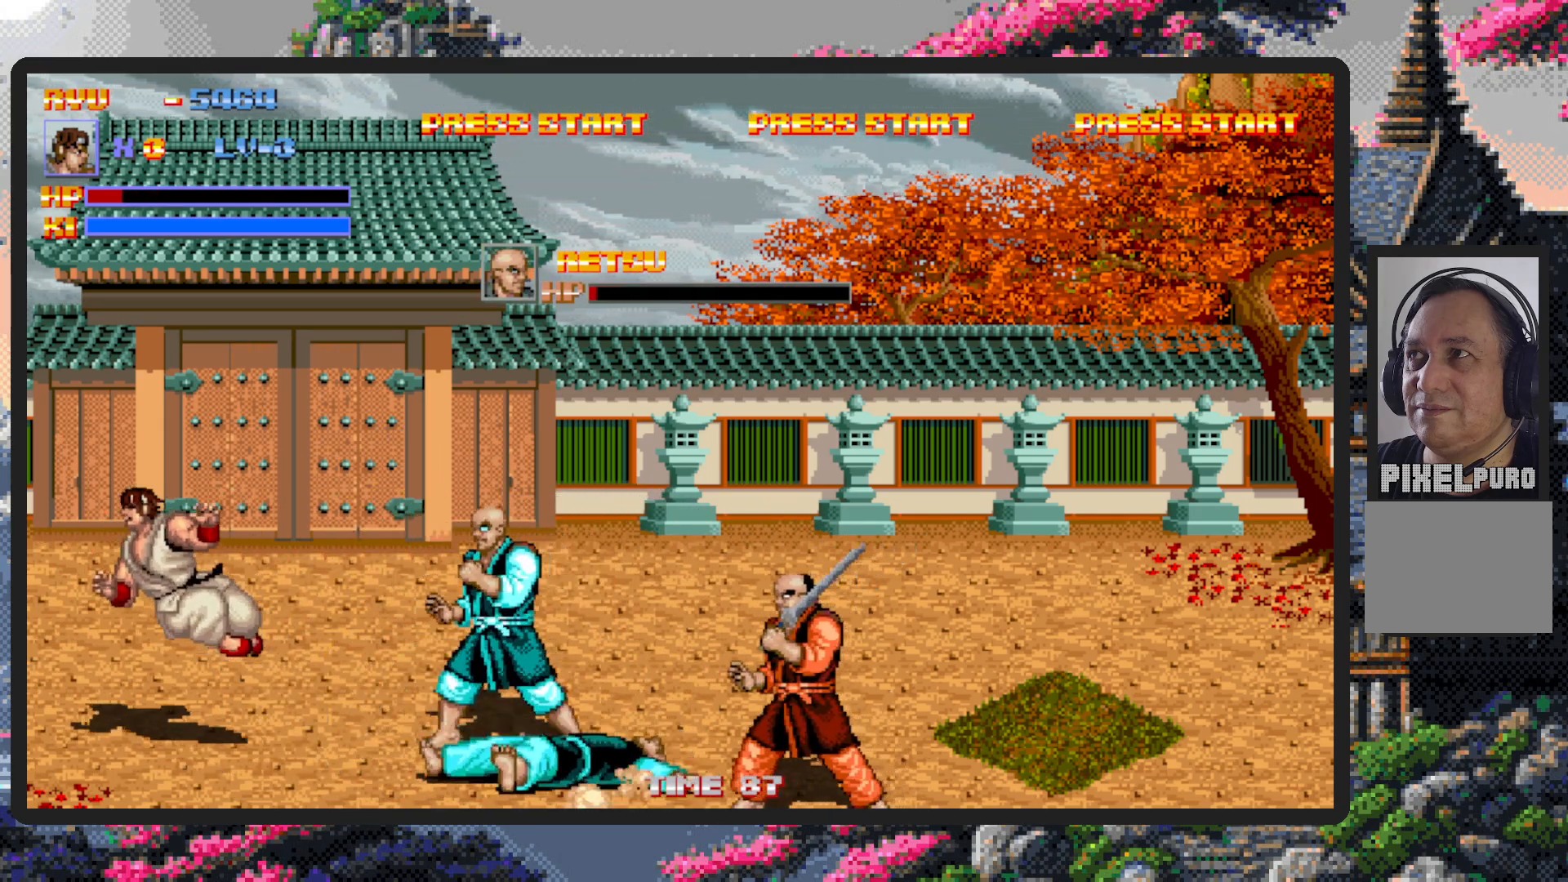
{"buttons": [], "events": []}
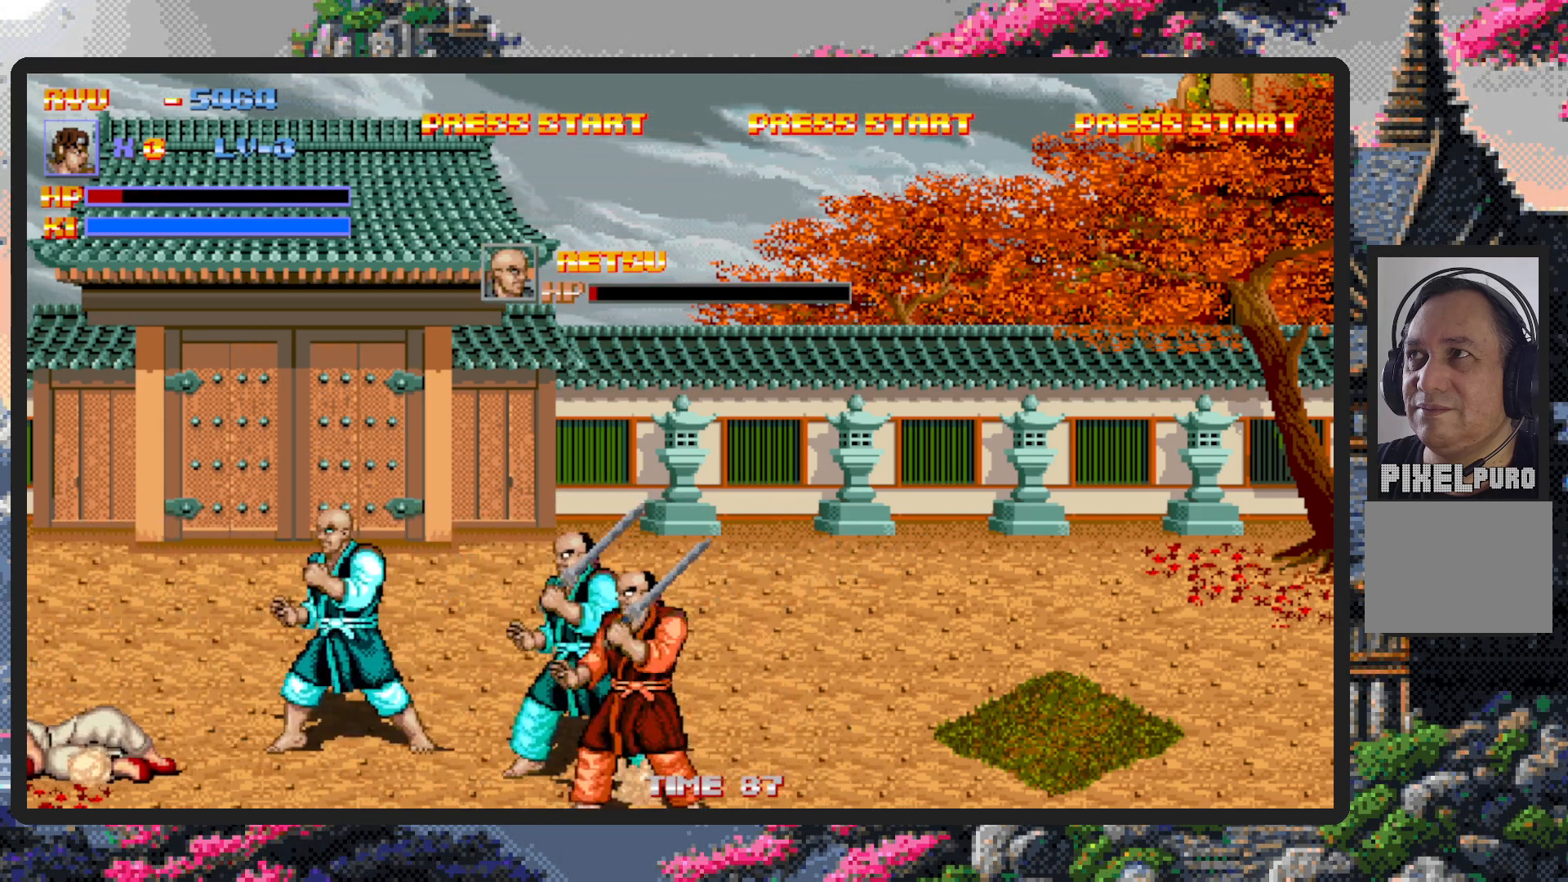
{"buttons": ["DPAD_RIGHT"], "events": [[184, "DPAD_RIGHT", "down"], [467, "DPAD_DOWN", "down"], [501, "DPAD_DOWN", "up"]]}
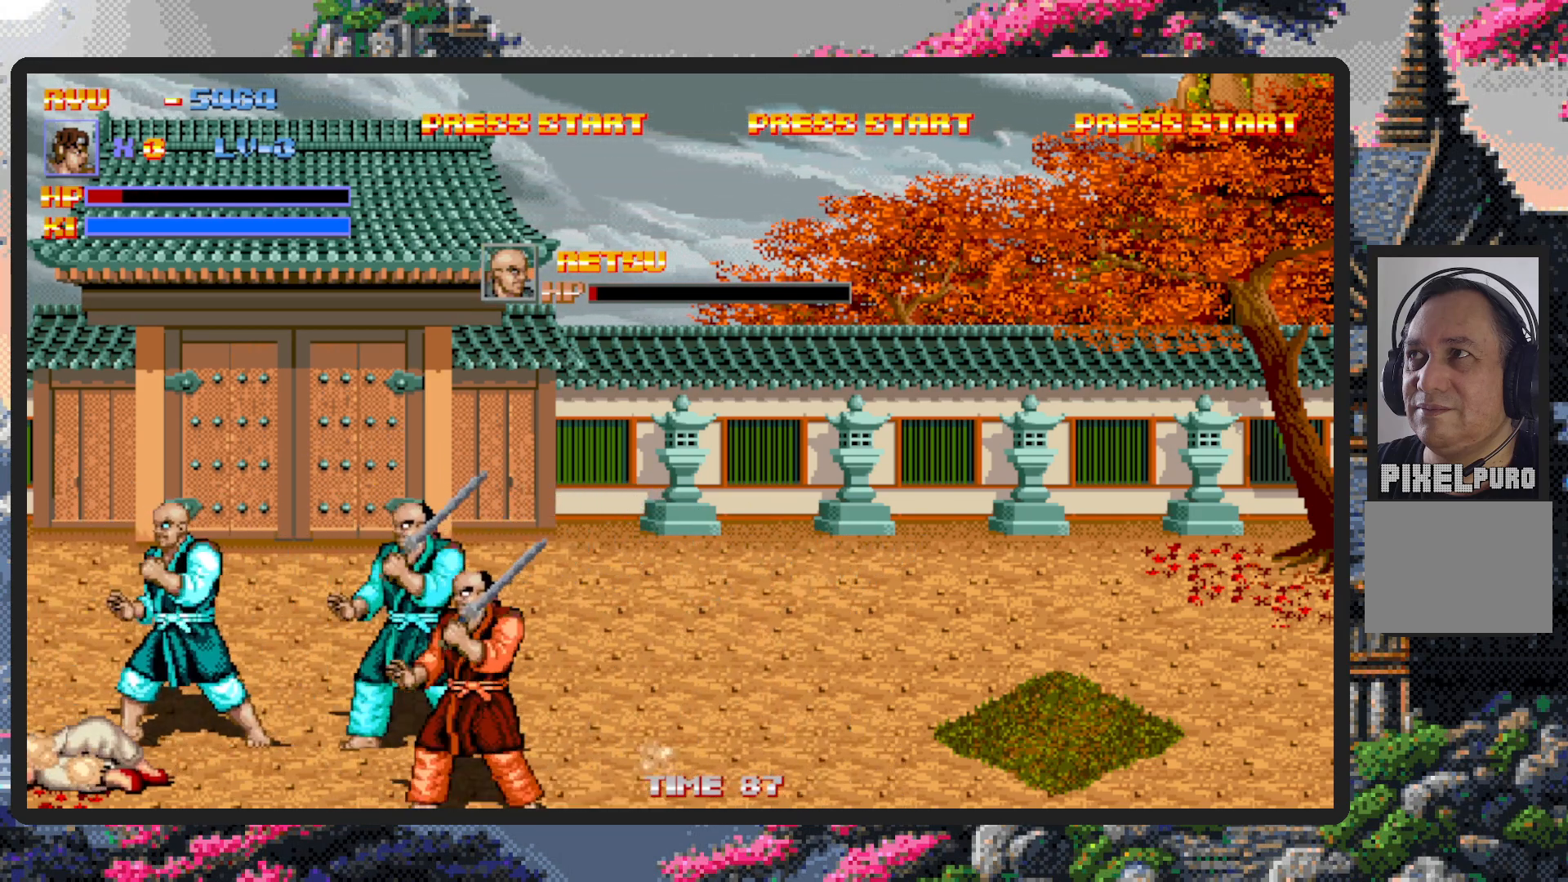
{"buttons": ["DPAD_DOWN", "DPAD_RIGHT"], "events": [[450, "DPAD_DOWN", "down"]]}
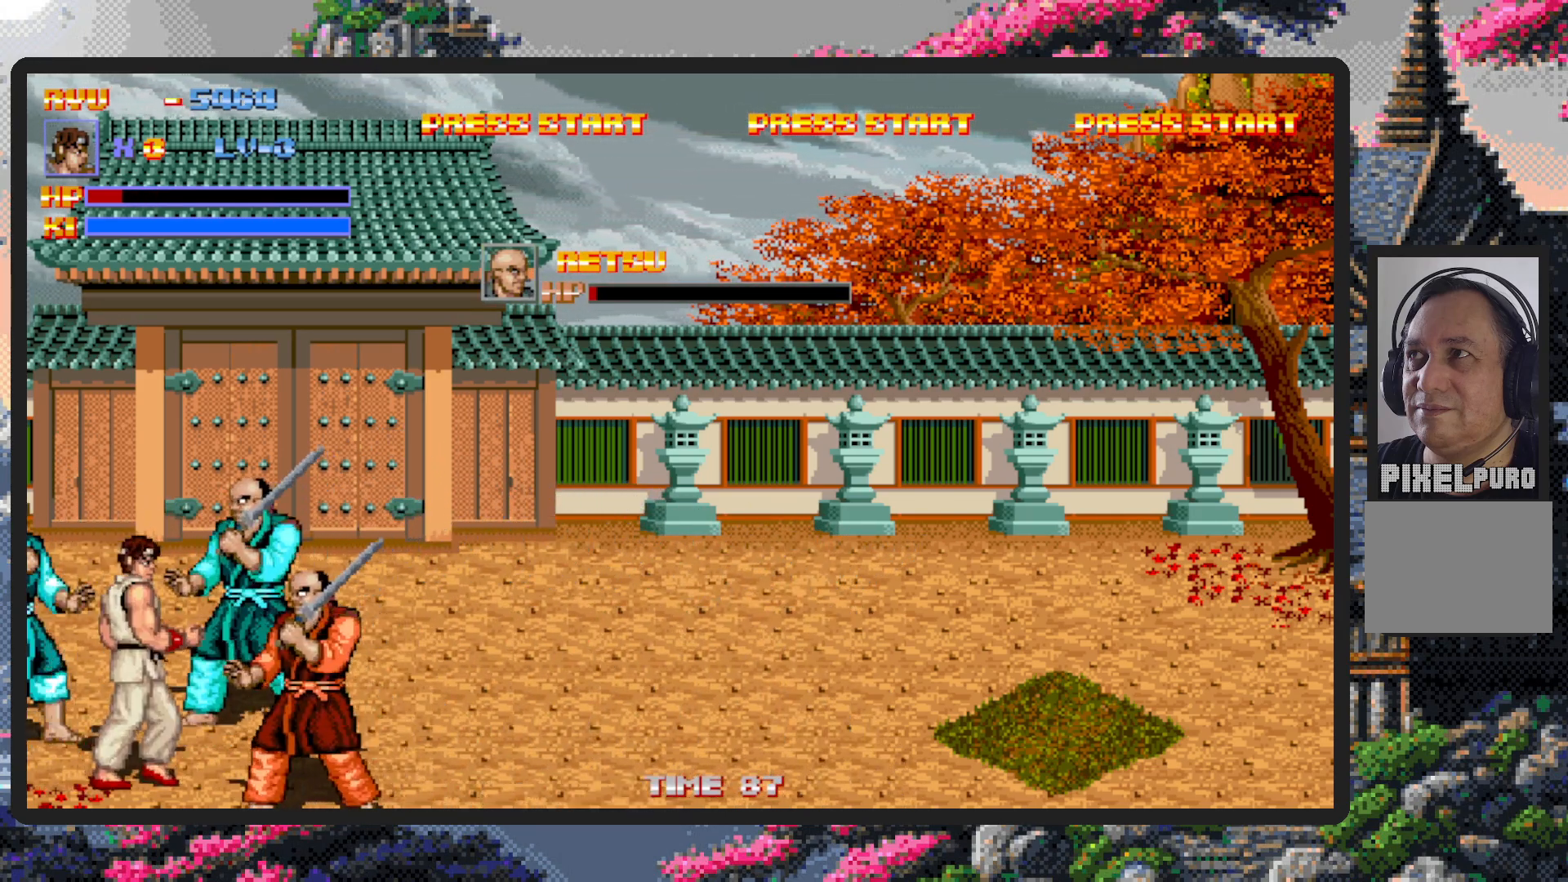
{"buttons": [], "events": [[267, "Y", "down"], [284, "DPAD_DOWN", "up"], [300, "Y", "up"], [350, "Y", "down"], [401, "Y", "up"], [434, "DPAD_RIGHT", "up"], [451, "Y", "down"], [484, "Y", "up"]]}
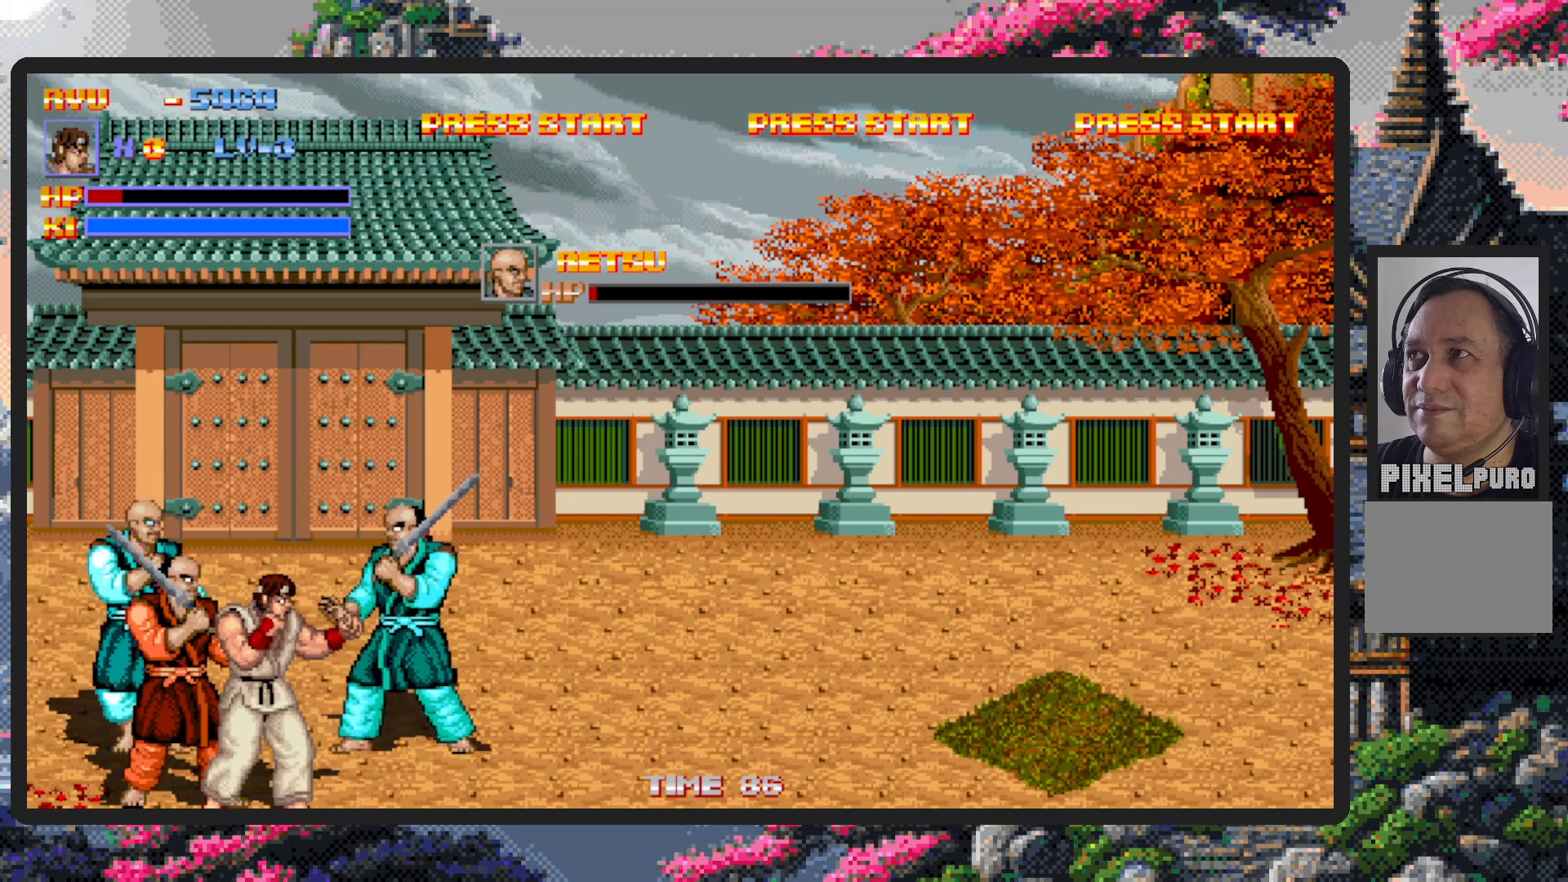
{"buttons": [], "events": [[33, "Y", "down"], [83, "Y", "up"], [116, "Y", "down"], [166, "Y", "up"], [183, "DPAD_LEFT", "down"], [367, "Y", "down"], [417, "Y", "up"], [467, "DPAD_LEFT", "up"], [467, "Y", "down"], [500, "Y", "up"]]}
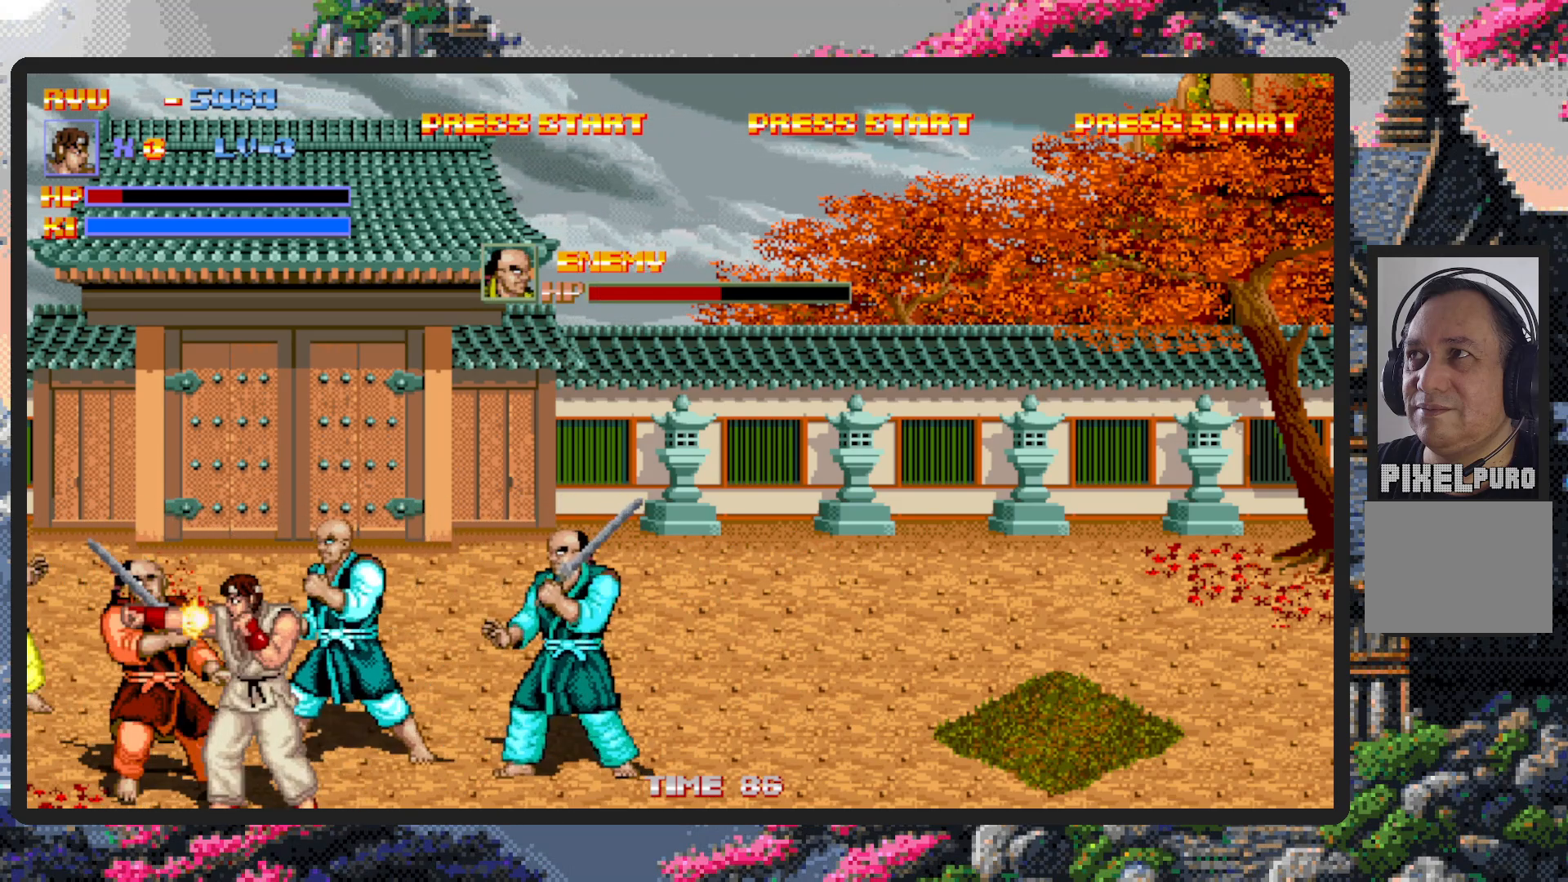
{"buttons": ["Y"], "events": [[67, "Y", "down"], [100, "Y", "up"], [150, "Y", "down"], [184, "Y", "up"], [234, "Y", "down"], [267, "Y", "up"], [317, "Y", "down"], [384, "Y", "up"], [401, "Y", "down"], [451, "Y", "up"], [501, "Y", "down"]]}
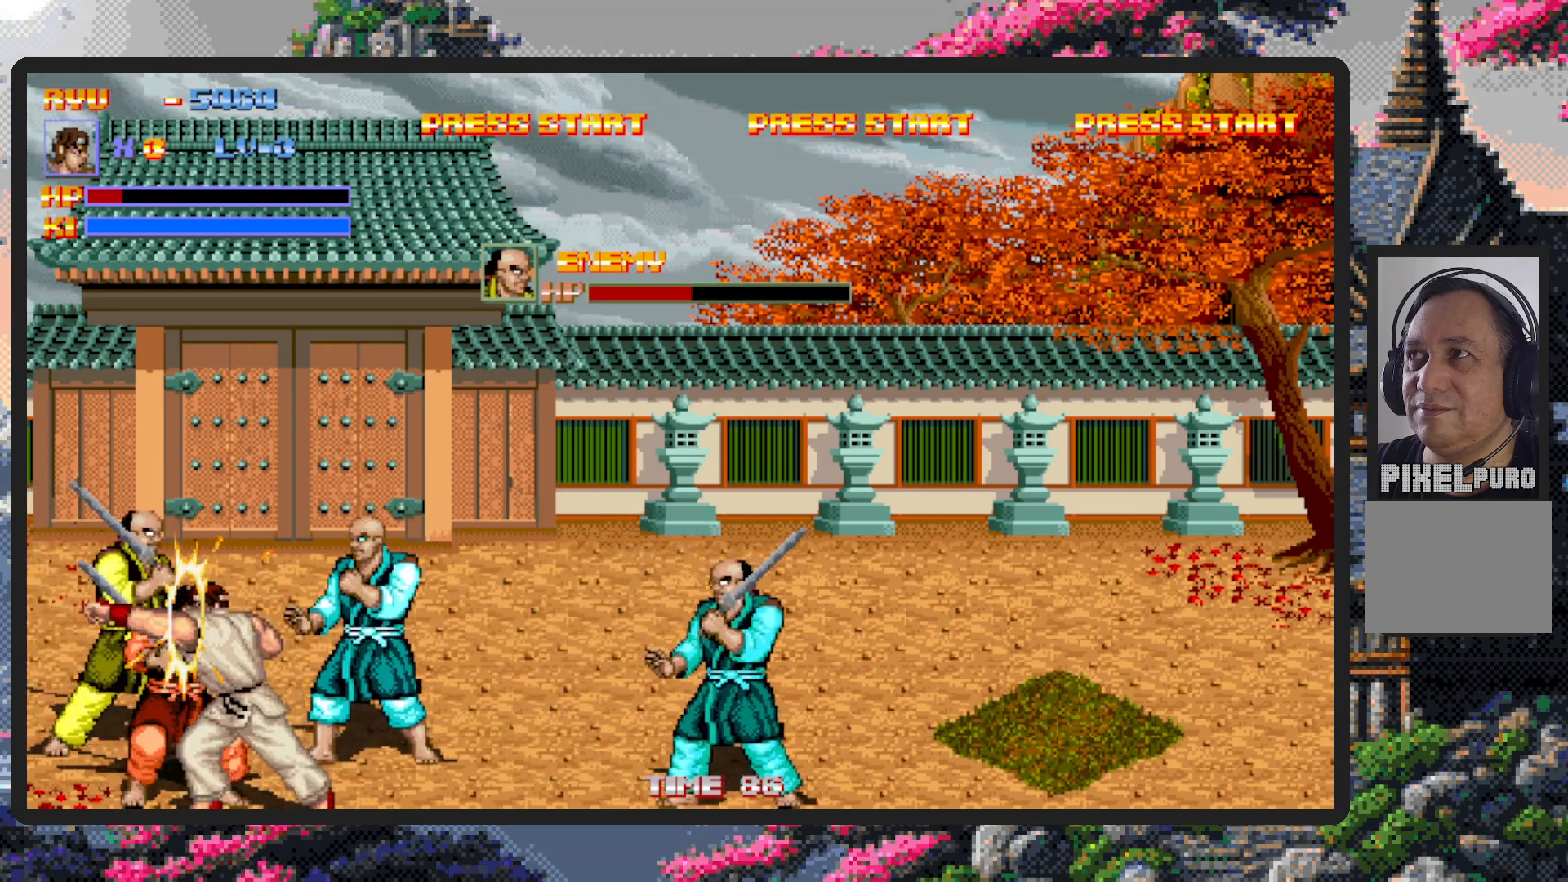
{"buttons": [], "events": [[50, "Y", "up"], [83, "Y", "down"], [133, "Y", "up"], [183, "Y", "down"], [233, "Y", "up"], [267, "Y", "down"], [317, "Y", "up"], [367, "Y", "down"], [400, "Y", "up"], [450, "Y", "down"], [500, "Y", "up"]]}
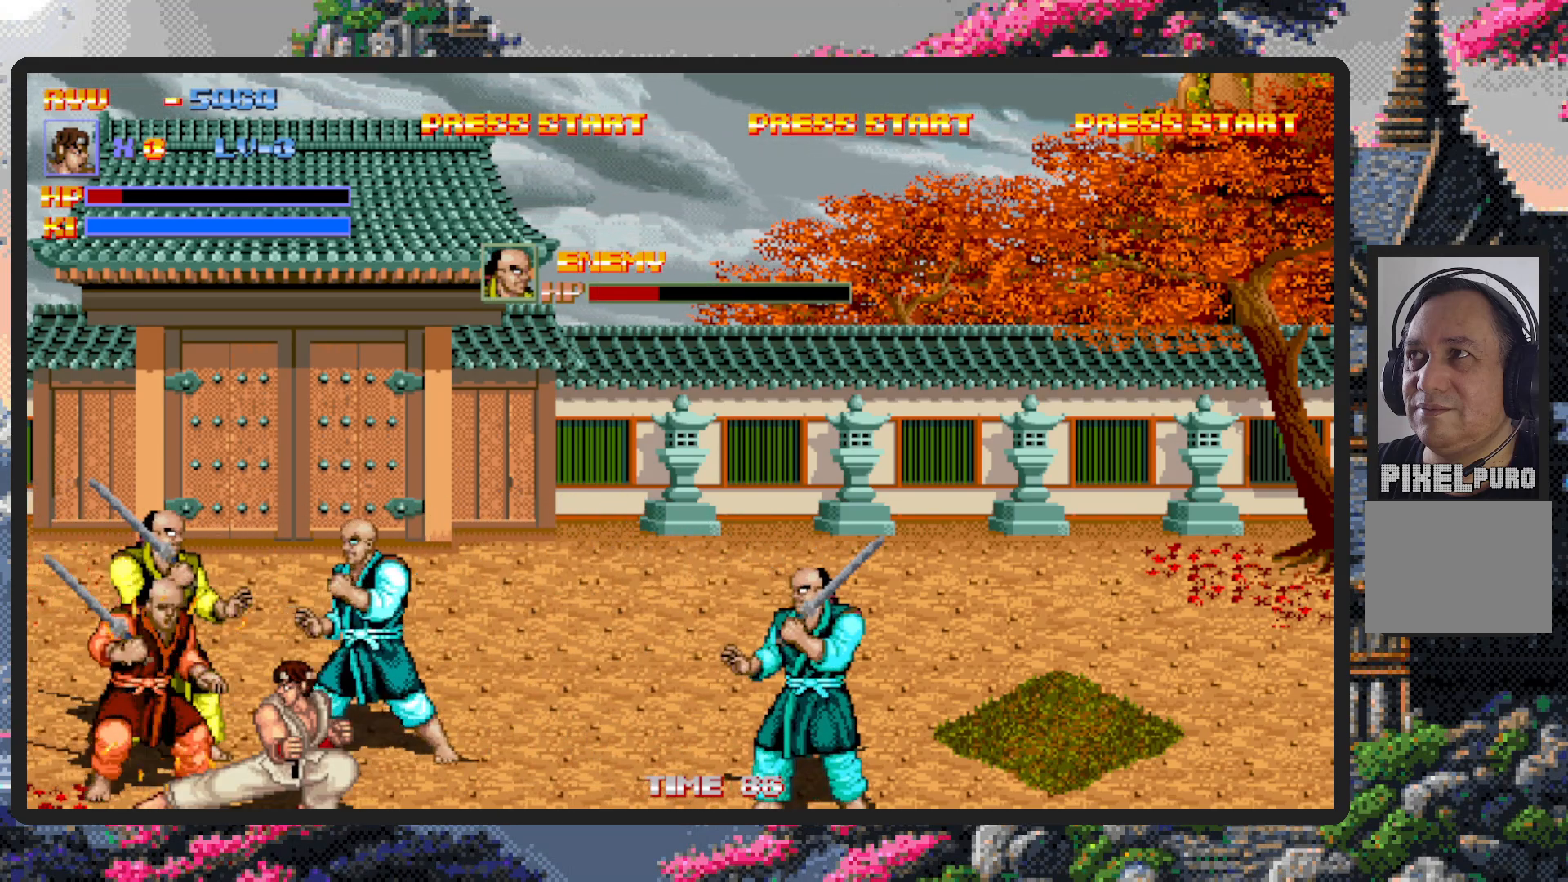
{"buttons": ["Y"], "events": [[33, "Y", "down"], [84, "Y", "up"], [134, "Y", "down"], [184, "Y", "up"], [217, "Y", "down"], [267, "Y", "up"], [300, "Y", "down"], [350, "Y", "up"], [384, "Y", "down"], [451, "Y", "up"], [501, "Y", "down"]]}
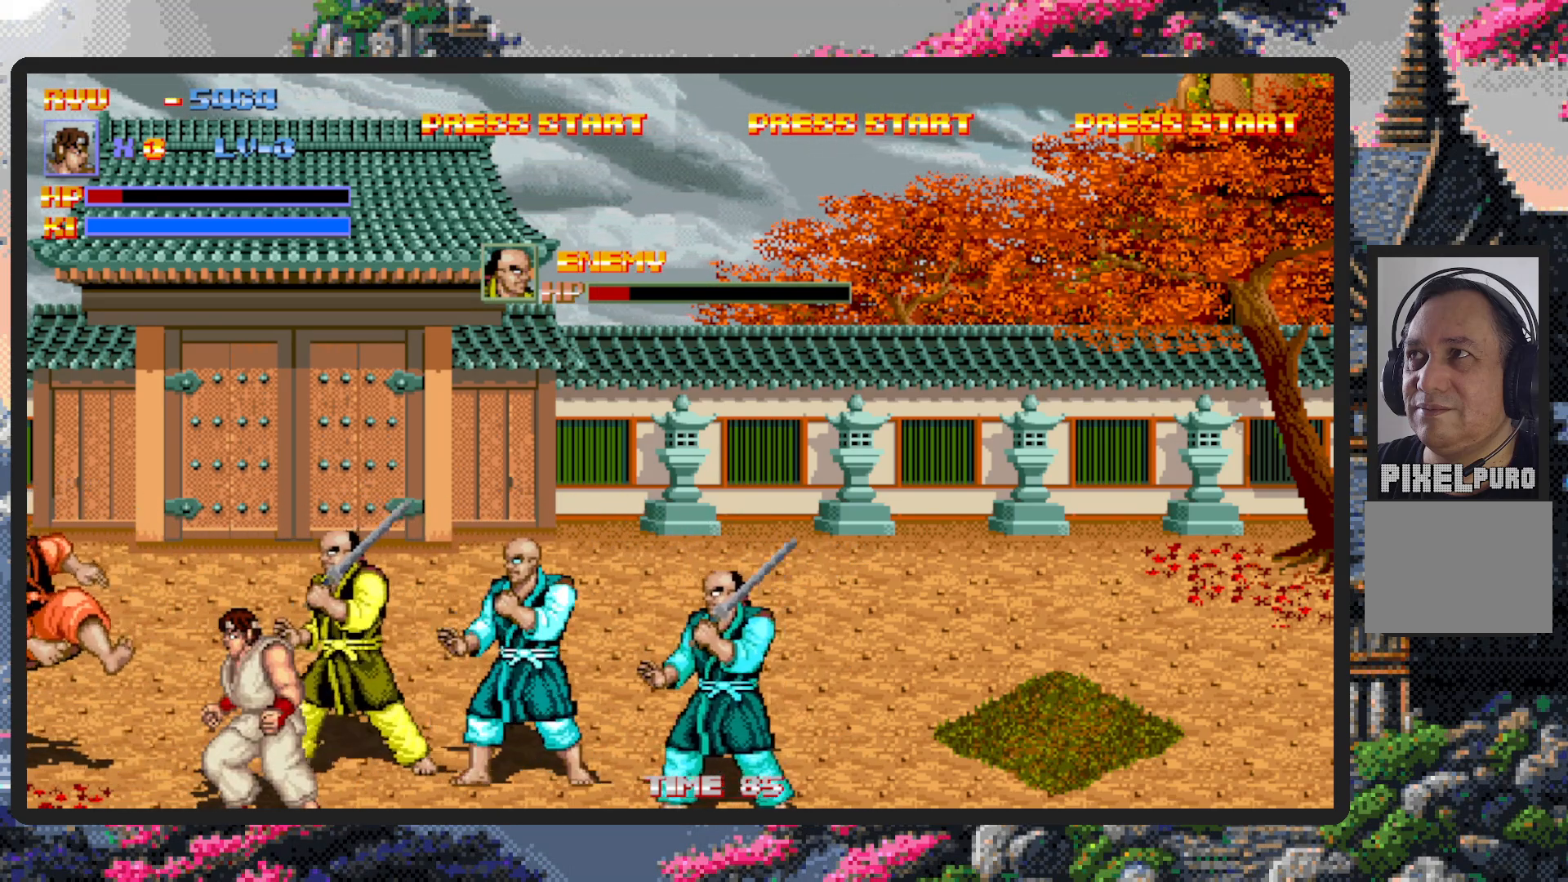
{"buttons": ["Y", "DPAD_RIGHT"], "events": [[33, "Y", "up"], [66, "Y", "down"], [116, "Y", "up"], [217, "DPAD_RIGHT", "down"], [217, "DPAD_UP", "down"], [300, "DPAD_UP", "up"], [483, "Y", "down"]]}
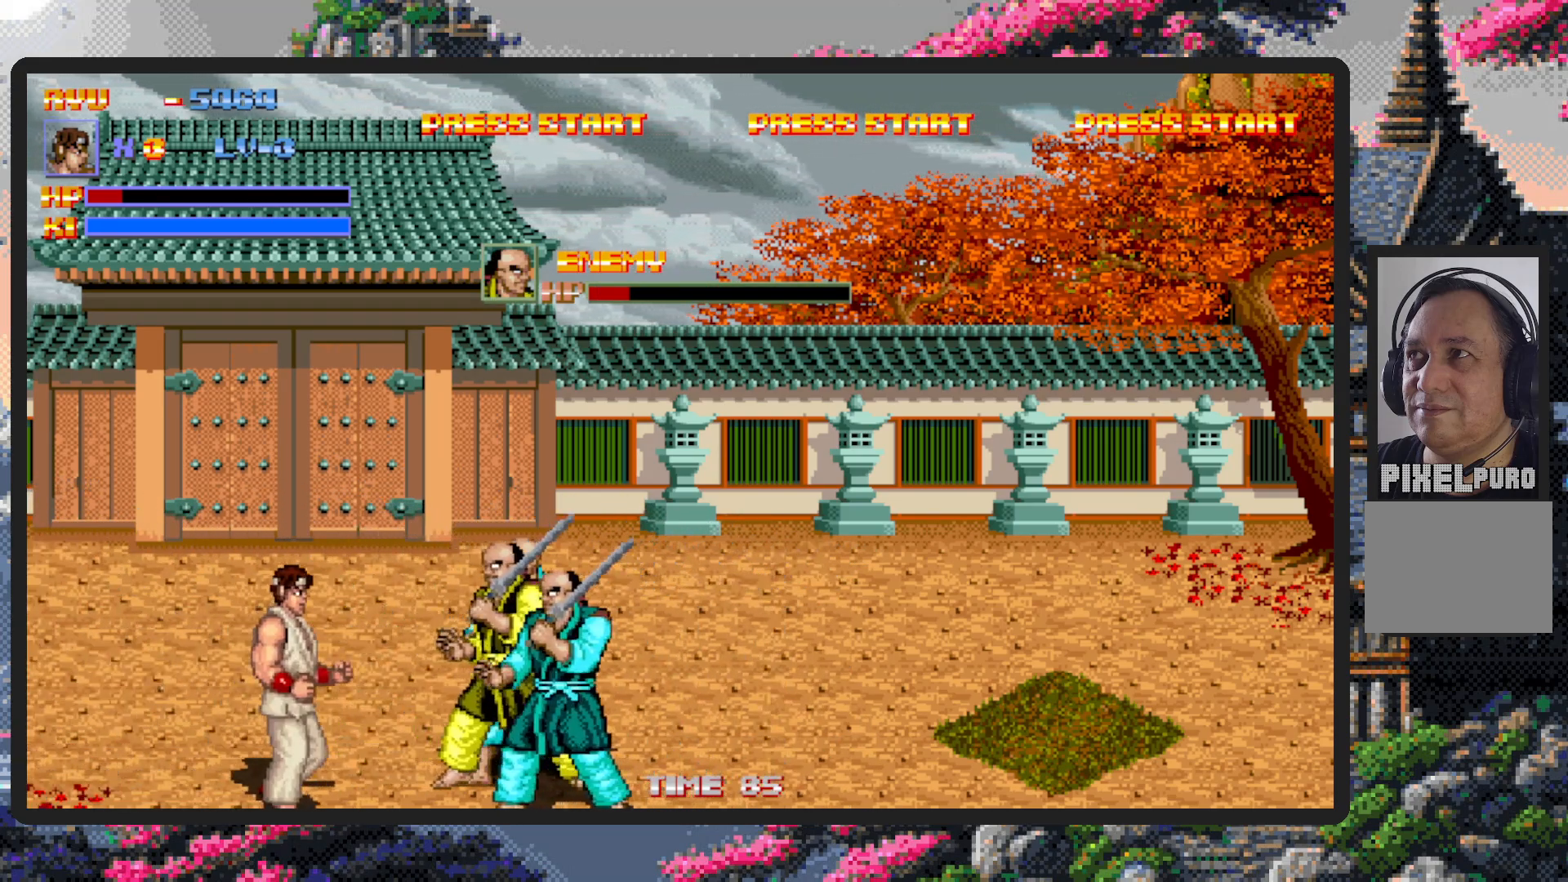
{"buttons": [], "events": [[33, "Y", "up"], [84, "Y", "down"], [134, "Y", "up"], [150, "DPAD_RIGHT", "up"], [167, "Y", "down"], [217, "Y", "up"], [250, "Y", "down"], [300, "Y", "up"], [350, "Y", "down"], [384, "Y", "up"], [434, "Y", "down"], [484, "Y", "up"]]}
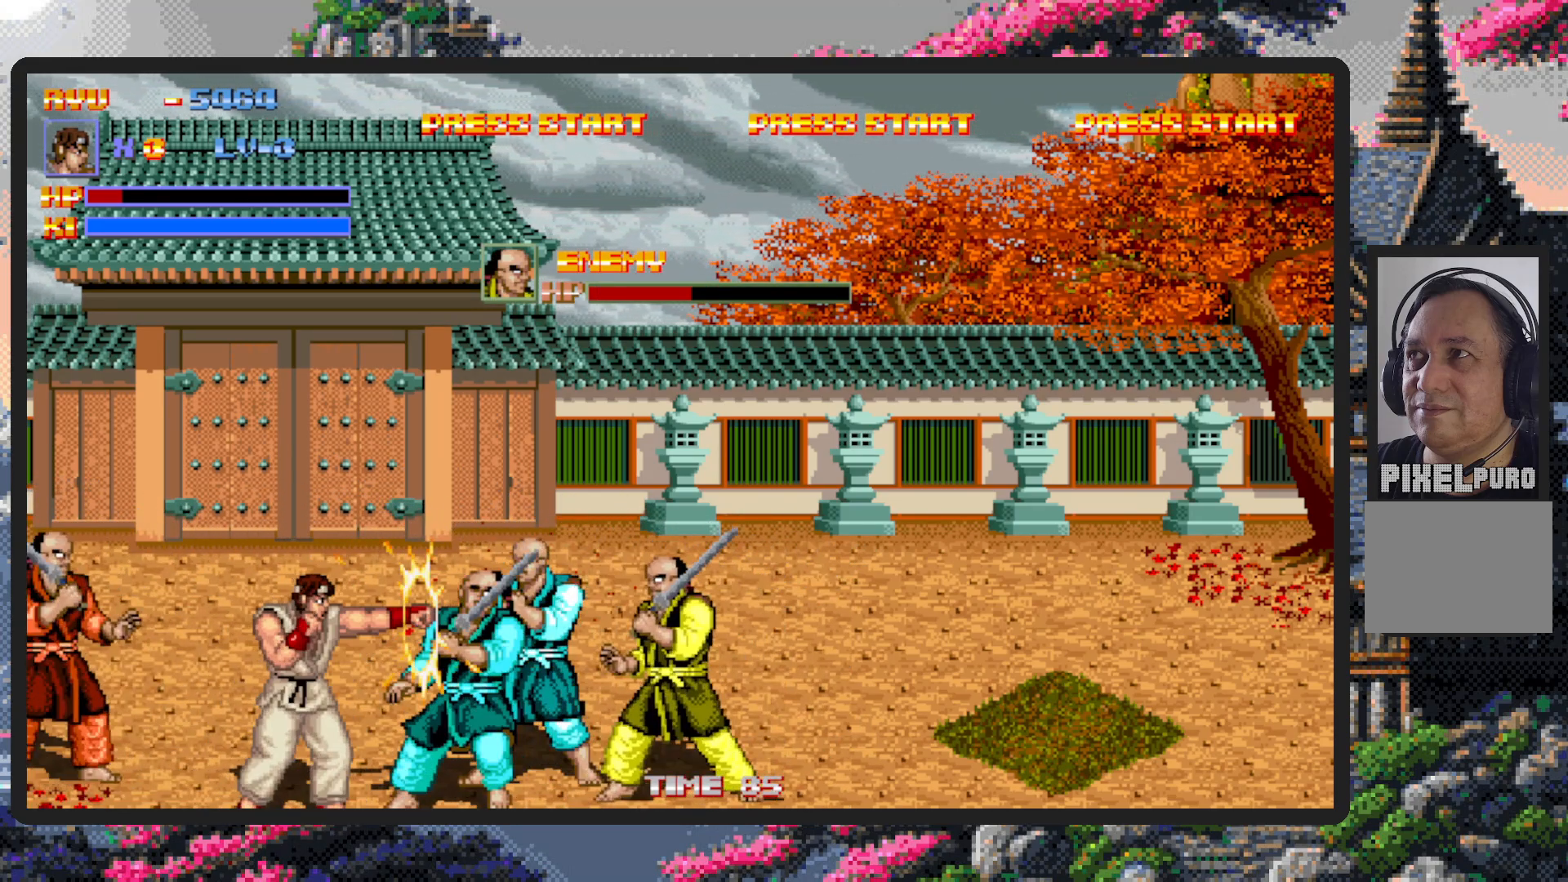
{"buttons": ["Y"], "events": [[33, "Y", "down"], [66, "Y", "up"], [116, "Y", "down"], [166, "Y", "up"], [200, "Y", "down"], [250, "Y", "up"], [300, "Y", "down"], [333, "Y", "up"], [383, "Y", "down"], [433, "Y", "up"], [467, "Y", "down"]]}
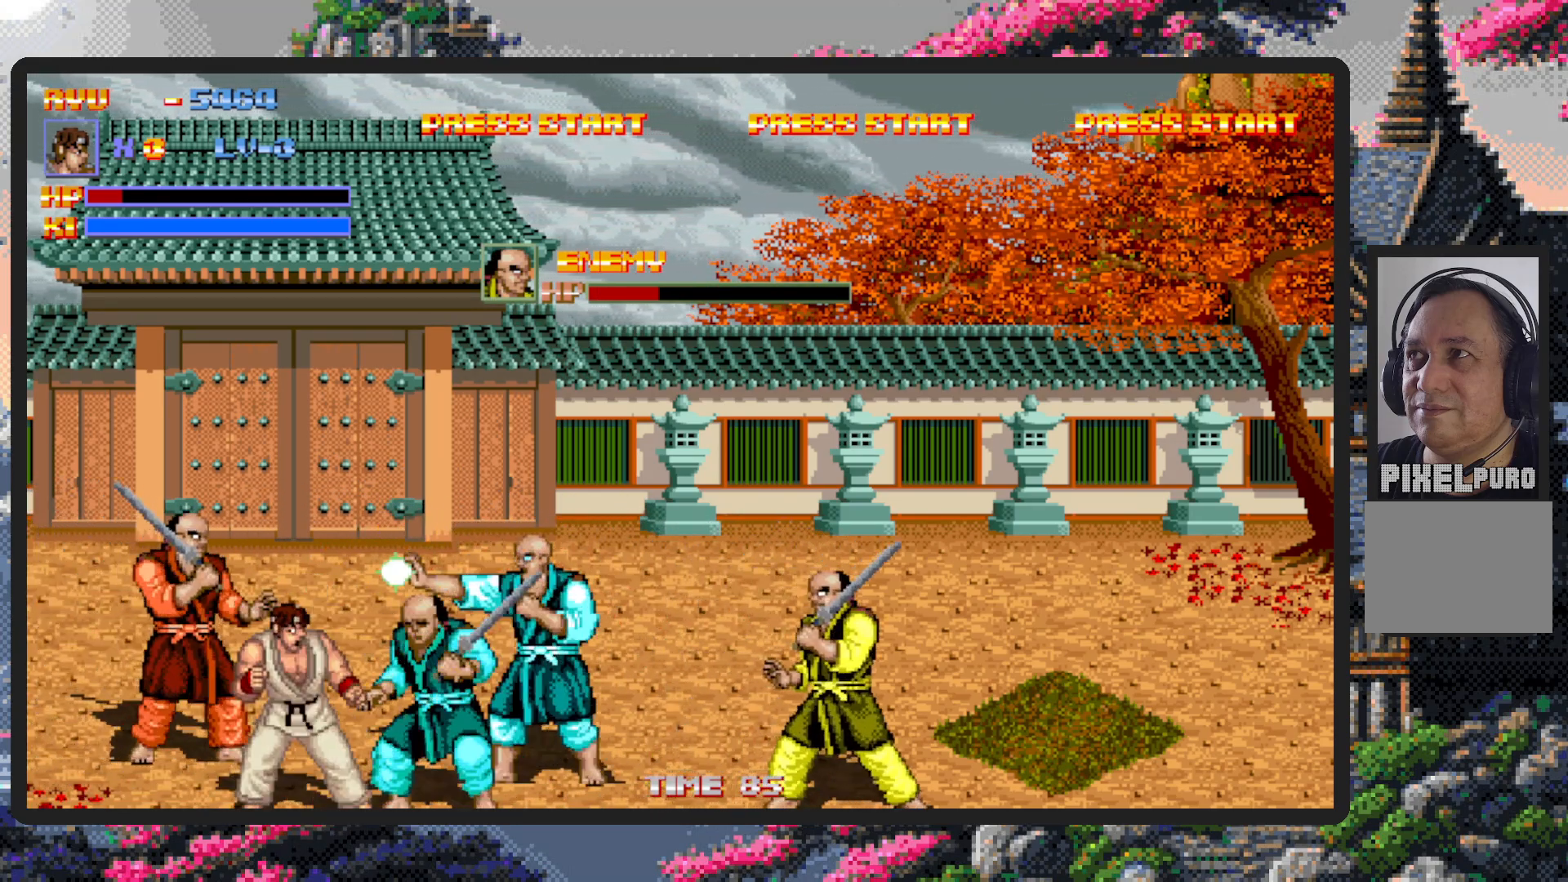
{"buttons": ["Y"], "events": [[17, "Y", "up"], [67, "Y", "down"], [100, "Y", "up"], [150, "Y", "down"], [200, "Y", "up"], [234, "Y", "down"], [284, "Y", "up"], [334, "Y", "down"], [367, "Y", "up"], [417, "Y", "down"], [467, "Y", "up"], [501, "Y", "down"]]}
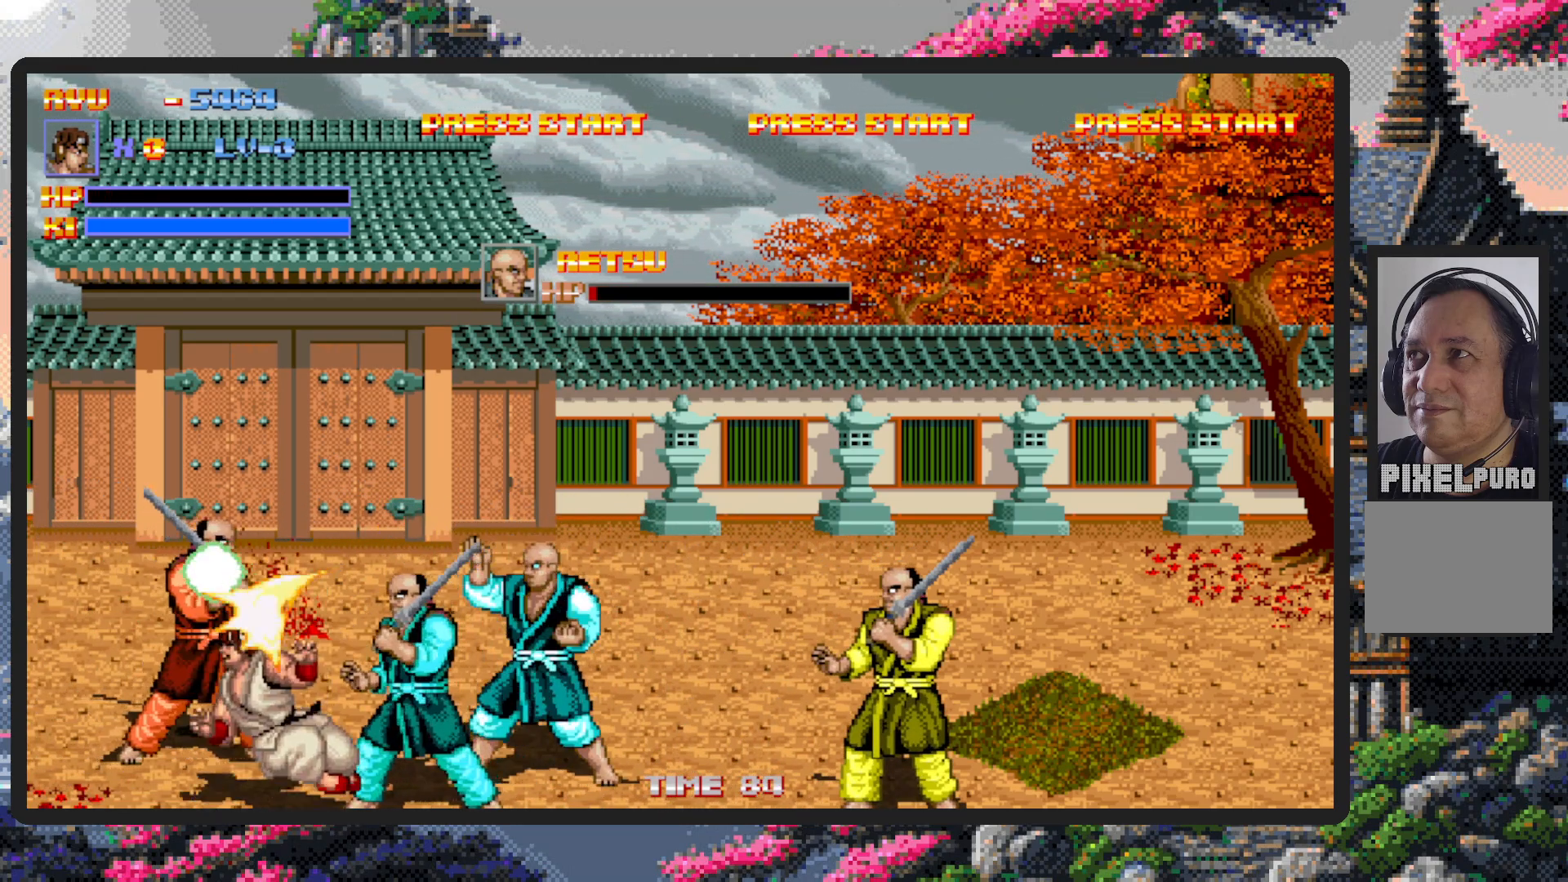
{"buttons": [], "events": [[50, "Y", "up"], [100, "Y", "down"], [150, "Y", "up"], [183, "Y", "down"], [233, "Y", "up"], [283, "Y", "down"], [333, "Y", "up"], [367, "Y", "down"], [417, "Y", "up"], [450, "Y", "down"], [483, "Y", "up"]]}
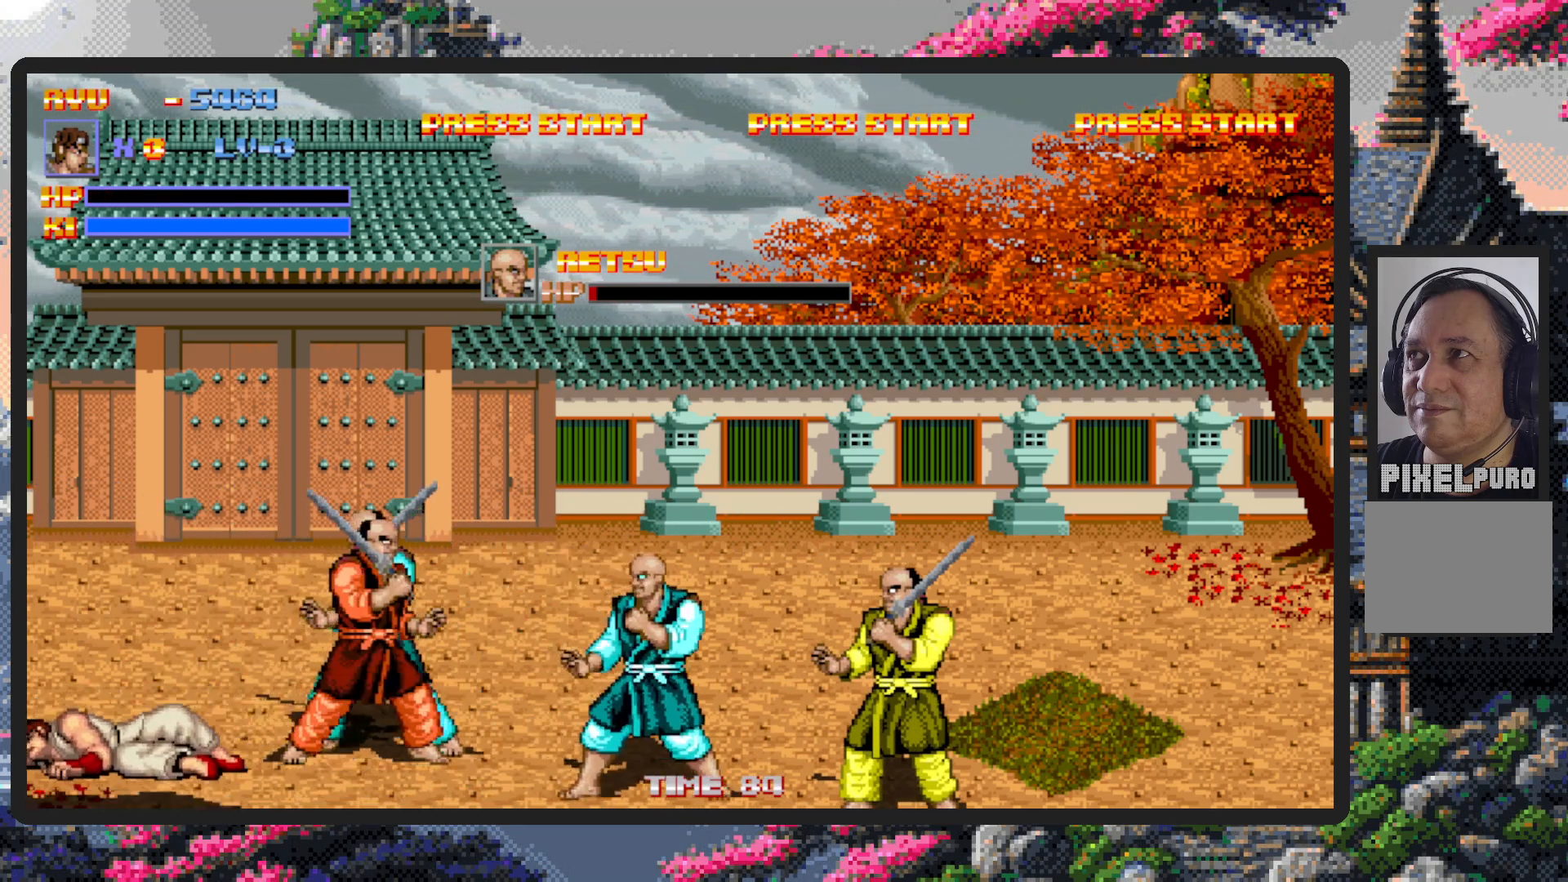
{"buttons": ["DPAD_UP"], "events": [[384, "DPAD_UP", "down"]]}
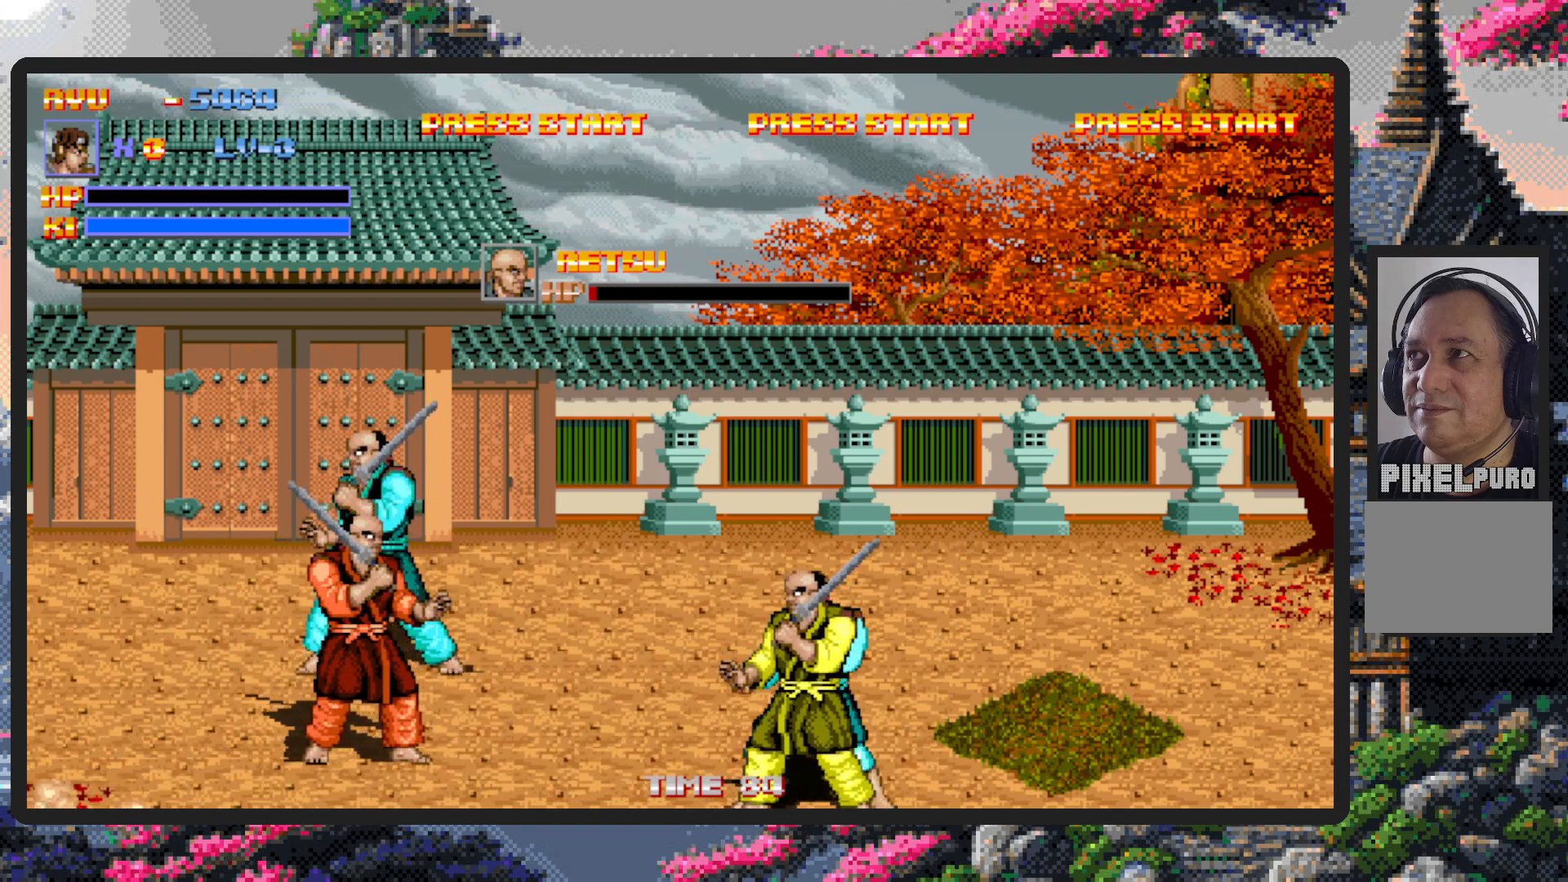
{"buttons": ["DPAD_UP", "DPAD_RIGHT"], "events": [[267, "DPAD_LEFT", "down"], [433, "DPAD_LEFT", "up"], [483, "DPAD_RIGHT", "down"]]}
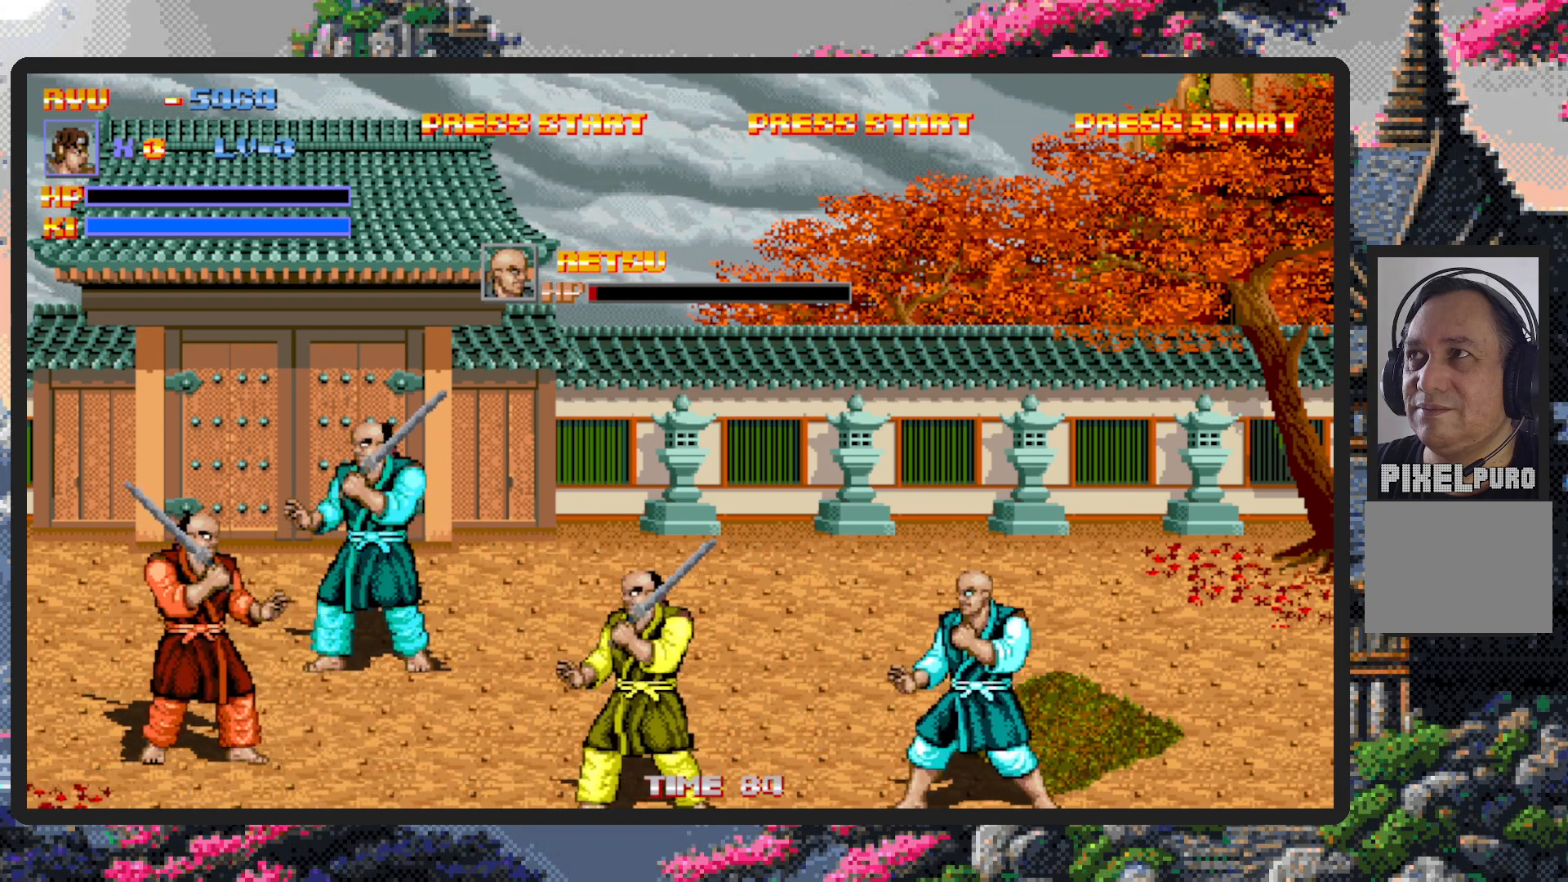
{"buttons": ["DPAD_RIGHT"], "events": [[50, "DPAD_UP", "up"]]}
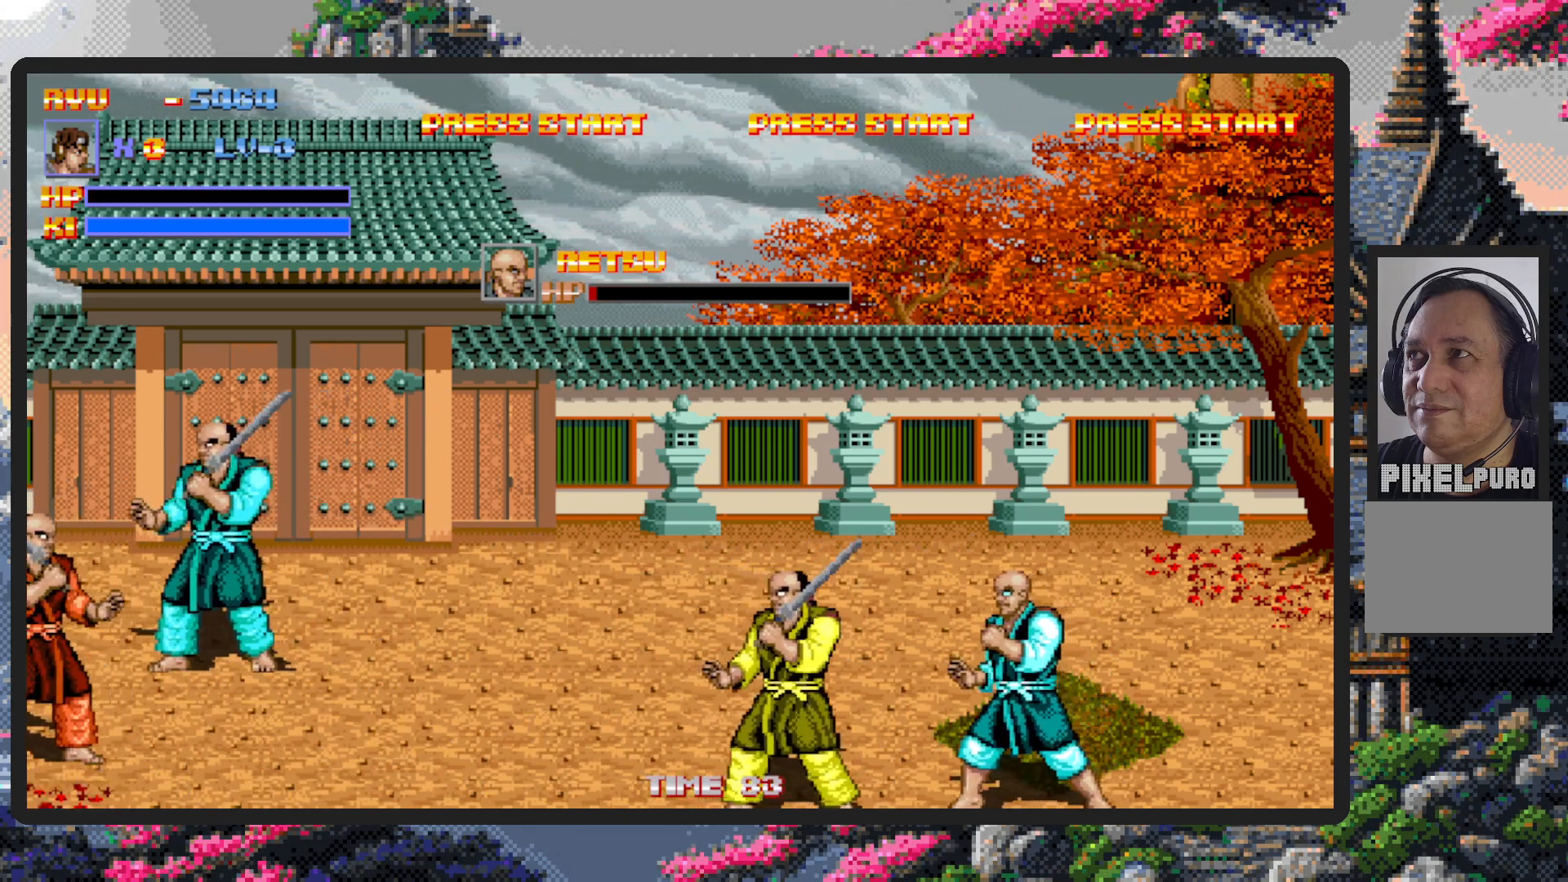
{"buttons": [], "events": [[33, "DPAD_RIGHT", "up"]]}
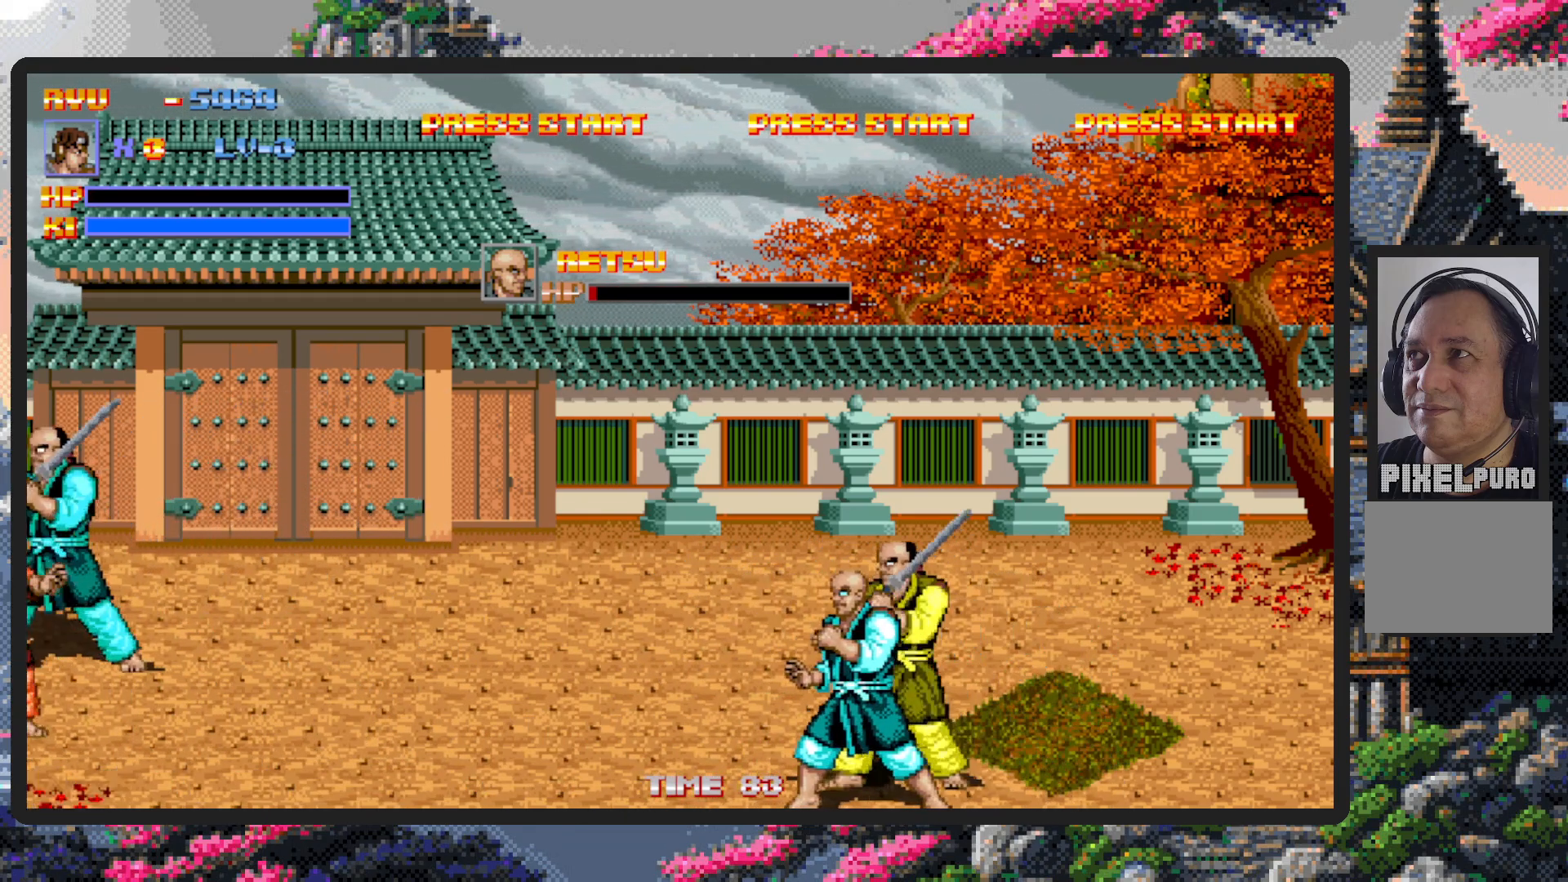
{"buttons": [], "events": []}
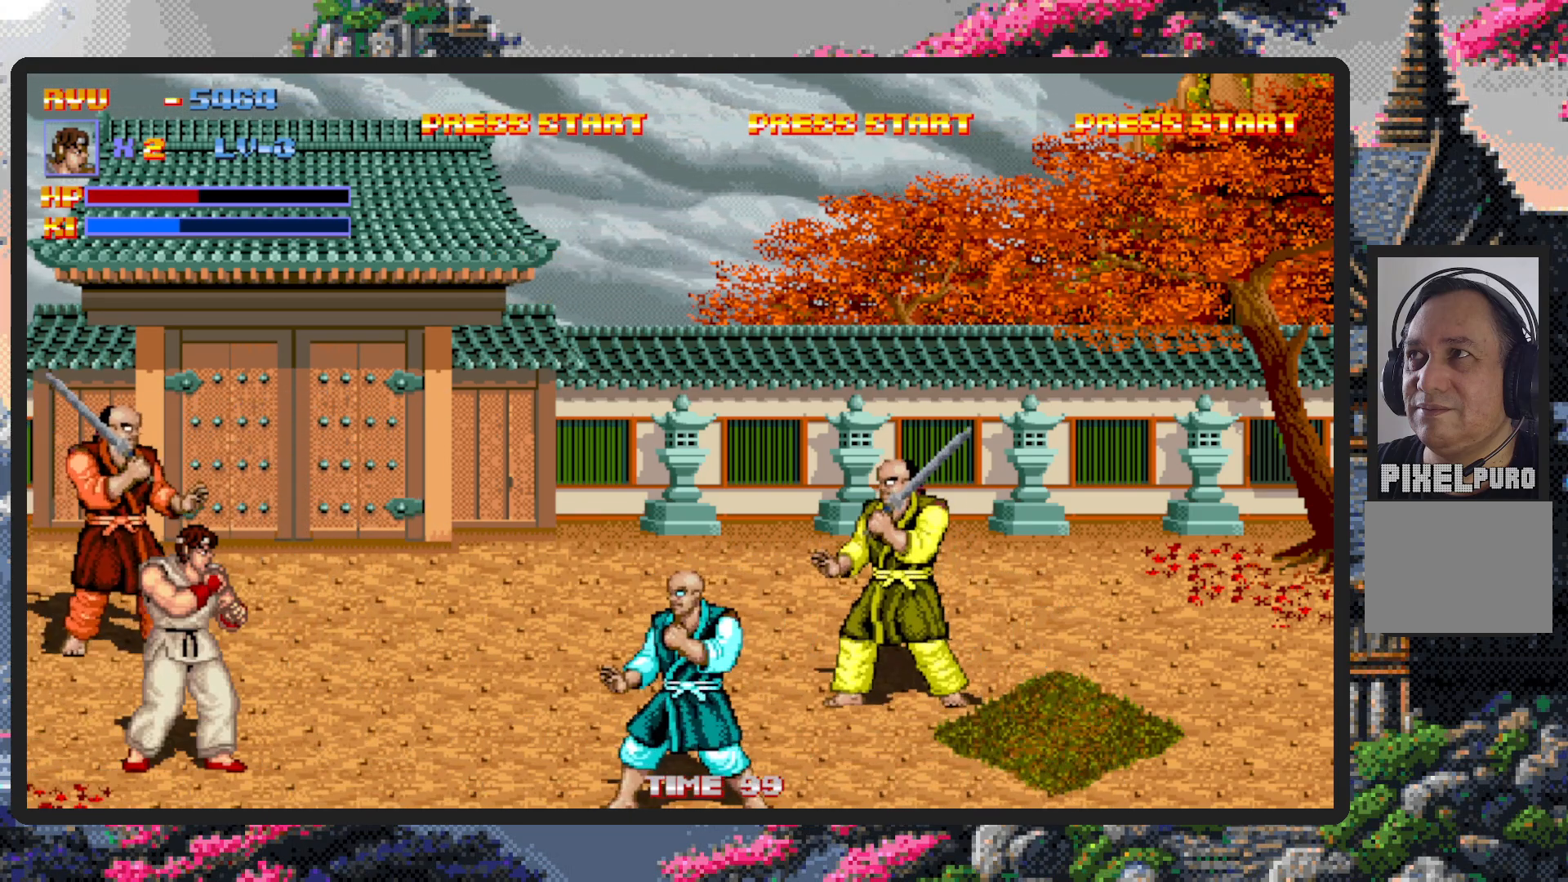
{"buttons": ["DPAD_DOWN", "DPAD_RIGHT"], "events": [[317, "DPAD_RIGHT", "down"], [450, "DPAD_DOWN", "down"]]}
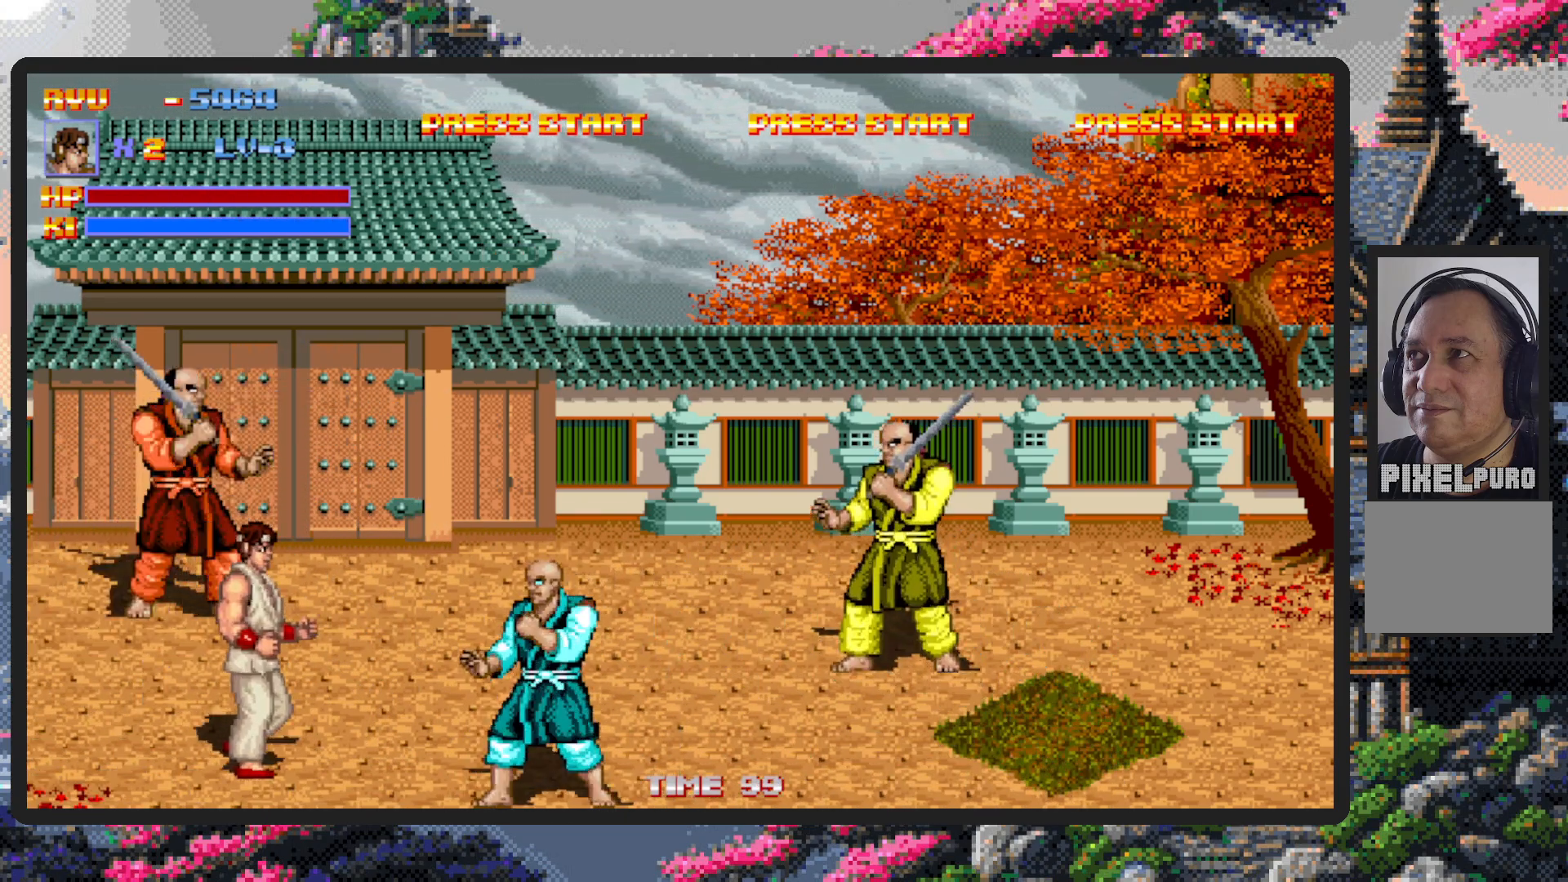
{"buttons": [], "events": [[134, "DPAD_DOWN", "up"], [184, "A", "down"], [200, "DPAD_DOWN", "down"], [267, "DPAD_DOWN", "up"], [267, "DPAD_RIGHT", "up"], [384, "A", "up"]]}